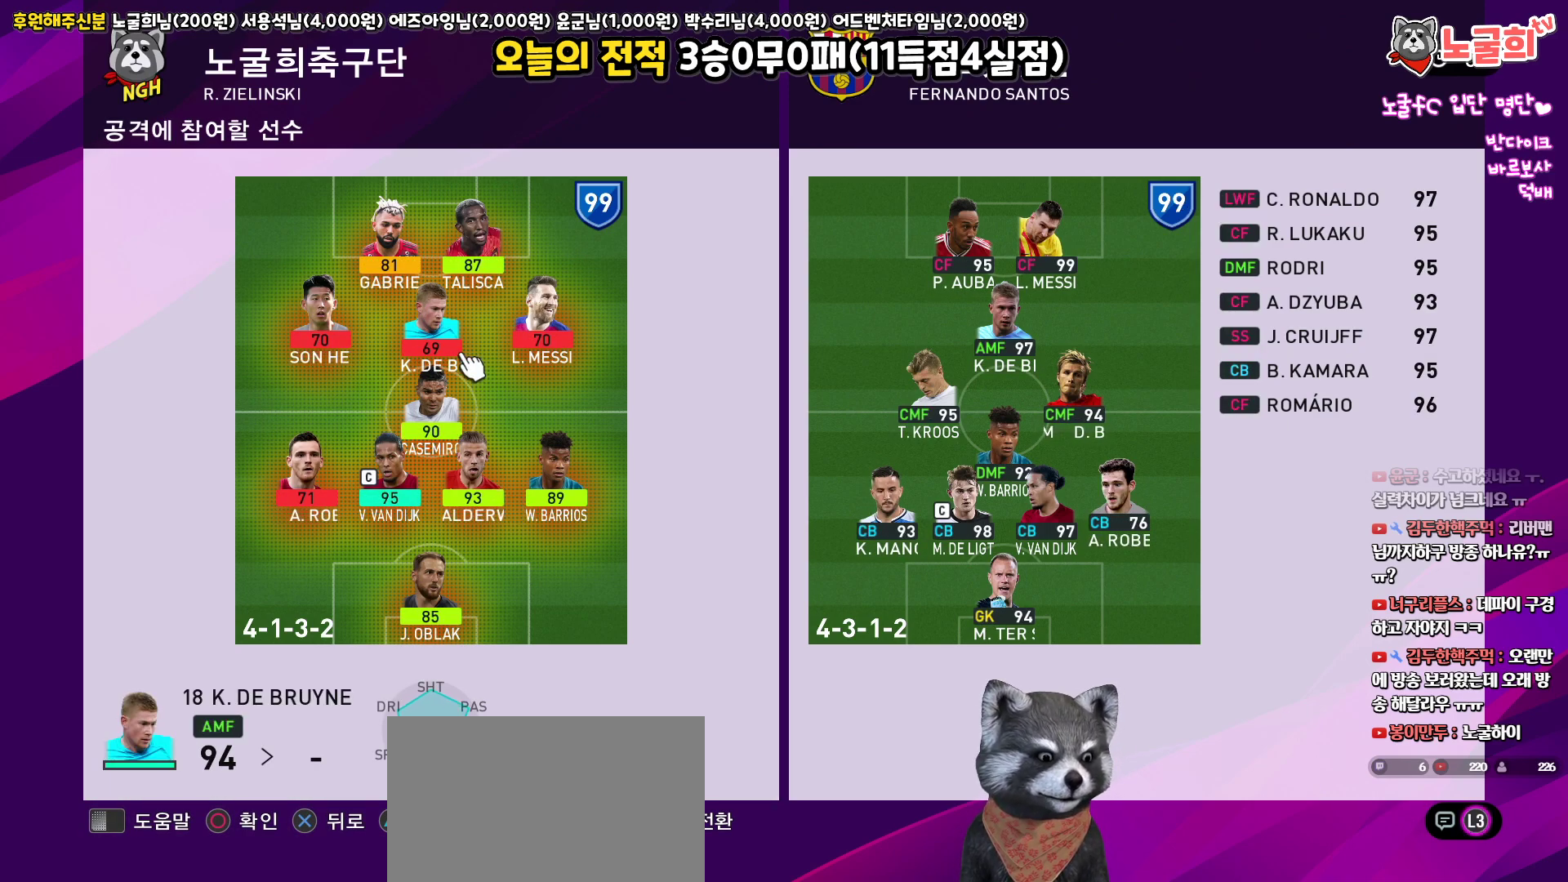
Gameplay with a controller (PlayStation layout); each line is a JSON object with the inputs held at the frame after it. "events" lists button and stick changes between this image and that frame as [ms after this image, input, new state], when the widget could be followed in between.
{"buttons": [], "left_stick": "center", "right_stick": "center", "events": [[83, "DPAD_UP", "down"], [200, "DPAD_UP", "up"], [367, "CIRCLE", "down"], [467, "CIRCLE", "up"]]}
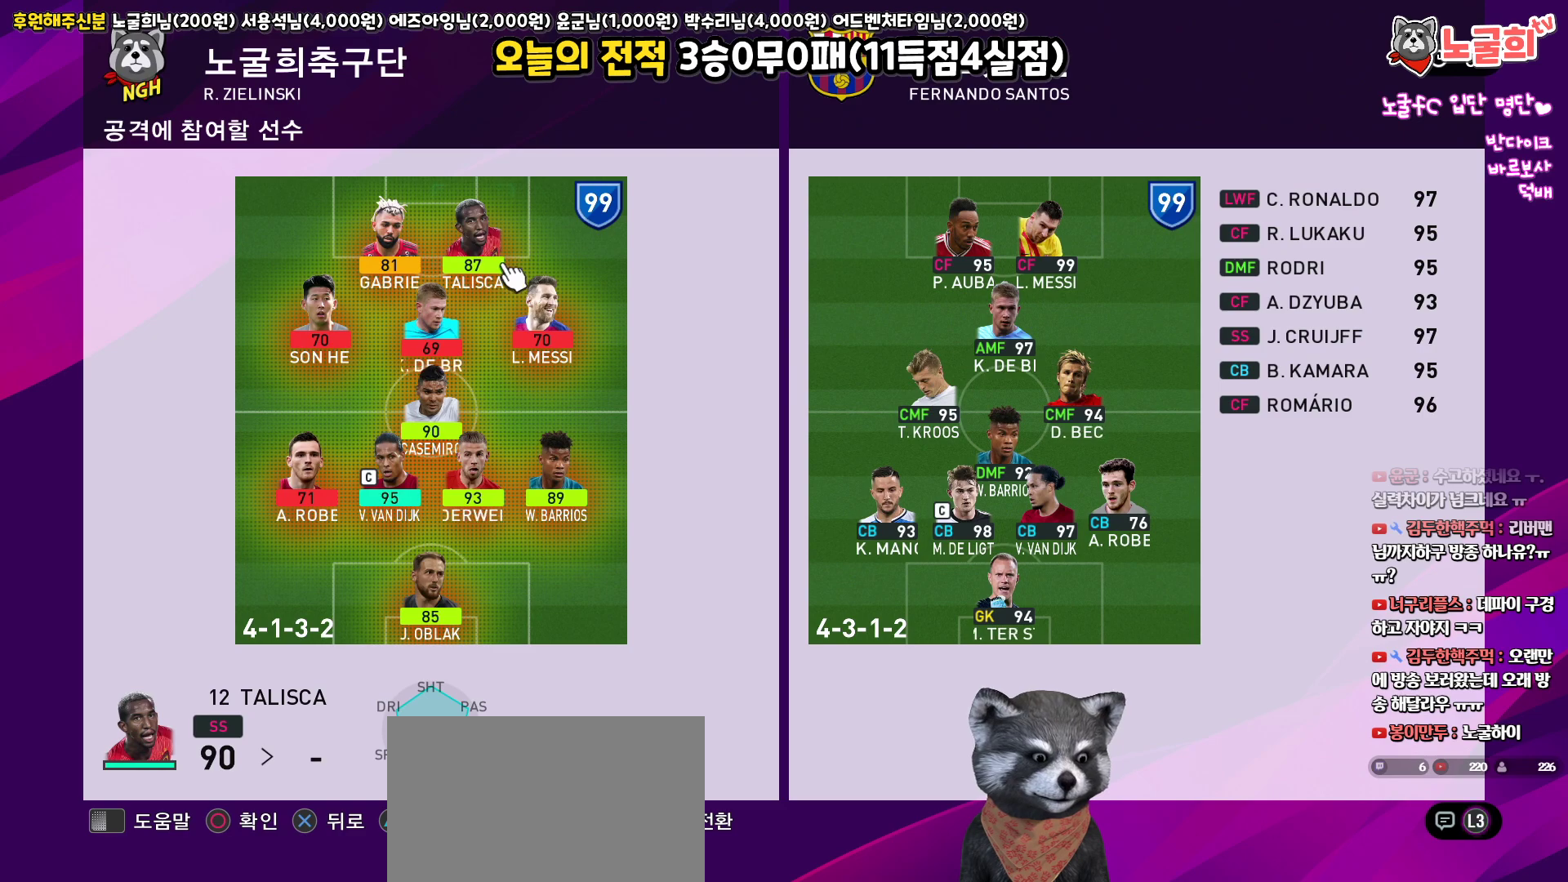
{"buttons": [], "left_stick": "center", "right_stick": "center", "events": [[283, "CROSS", "down"], [383, "CROSS", "up"]]}
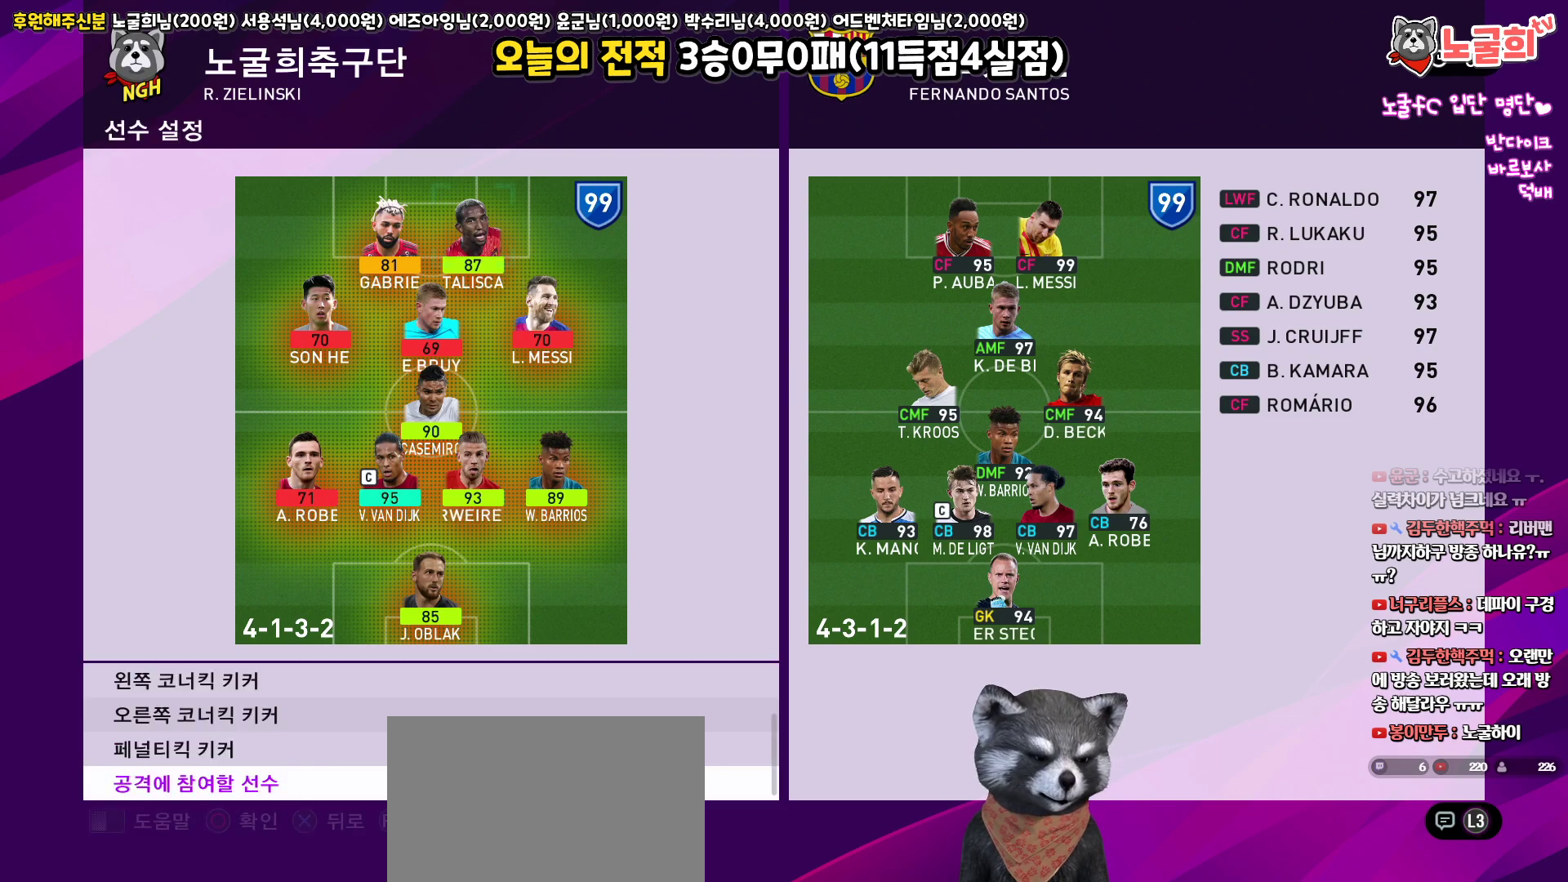
{"buttons": [], "left_stick": "center", "right_stick": "center", "events": []}
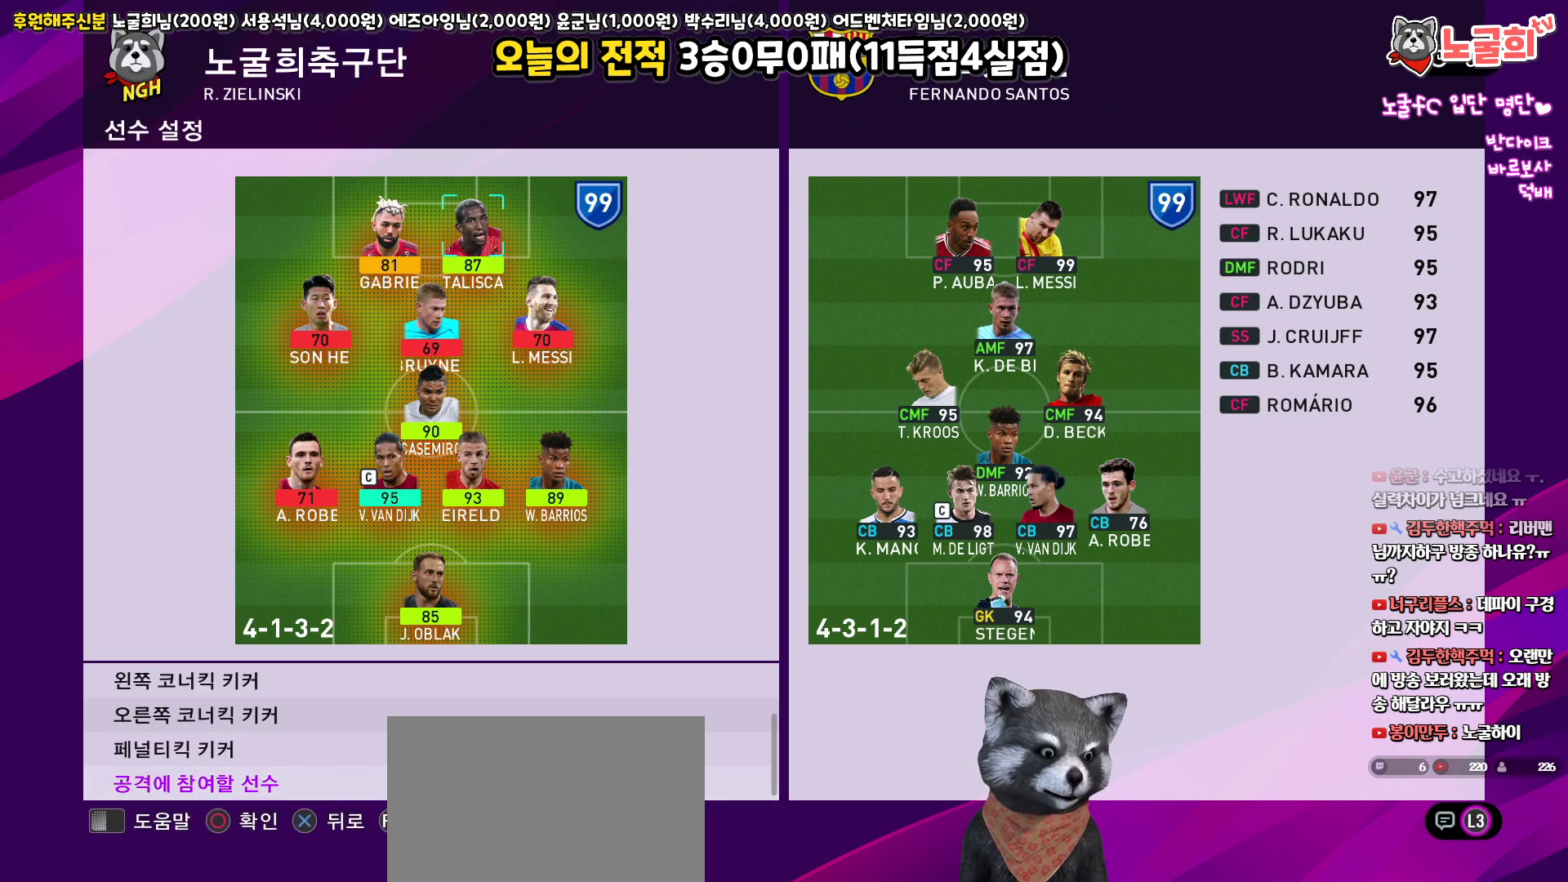
{"buttons": [], "left_stick": "center", "right_stick": "center", "events": [[383, "CIRCLE", "down"], [483, "CIRCLE", "up"]]}
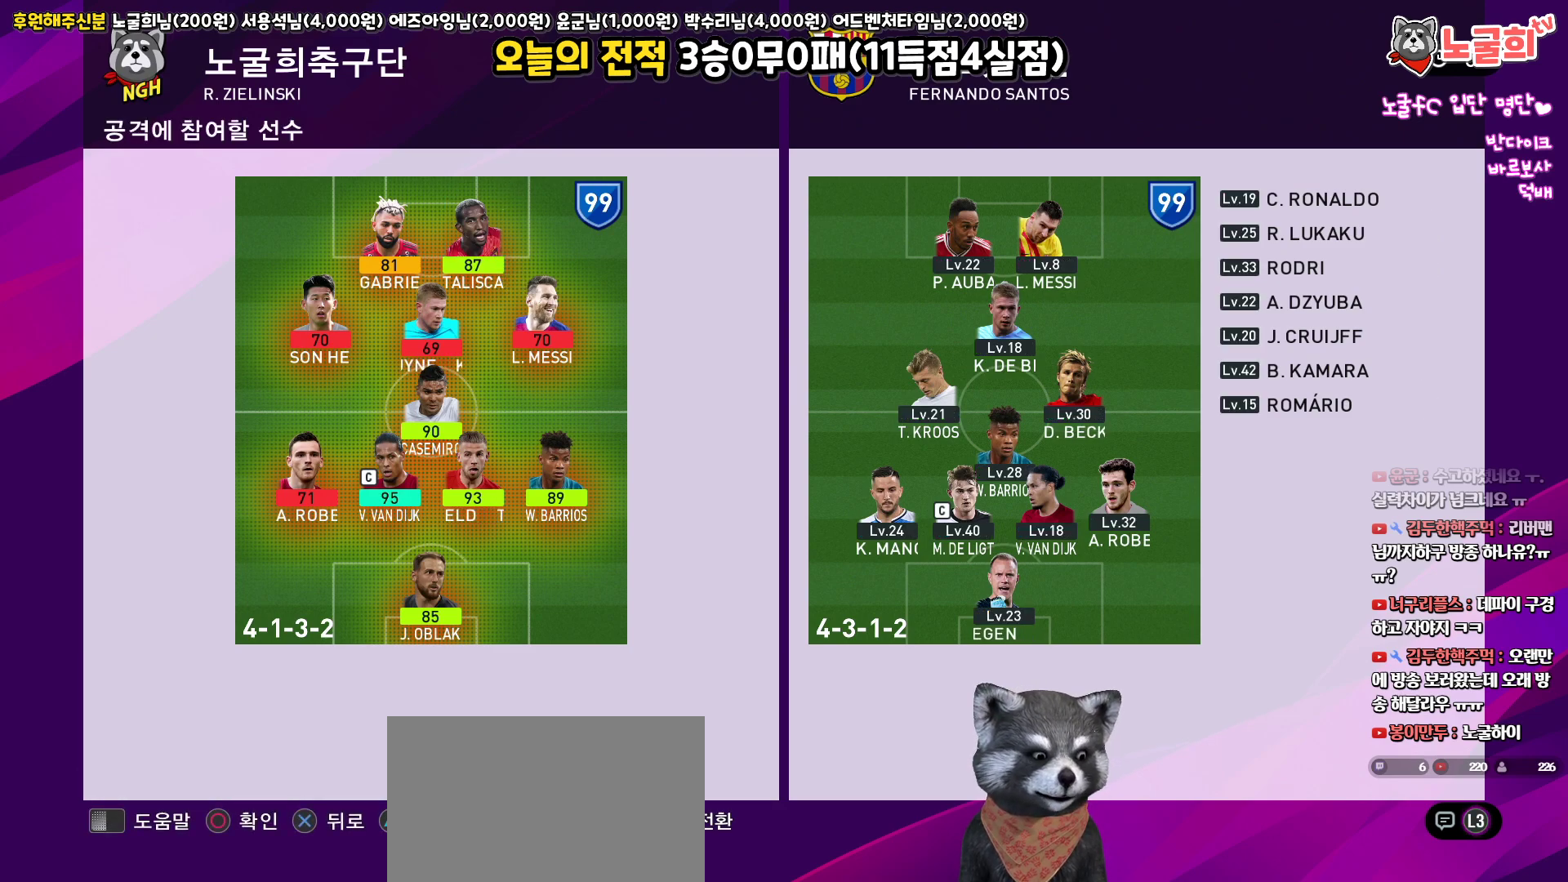
{"buttons": ["CIRCLE"], "left_stick": "center", "right_stick": "center", "events": [[100, "DPAD_UP", "down"], [183, "DPAD_UP", "up"], [283, "DPAD_UP", "down"], [383, "DPAD_UP", "up"], [500, "CIRCLE", "down"]]}
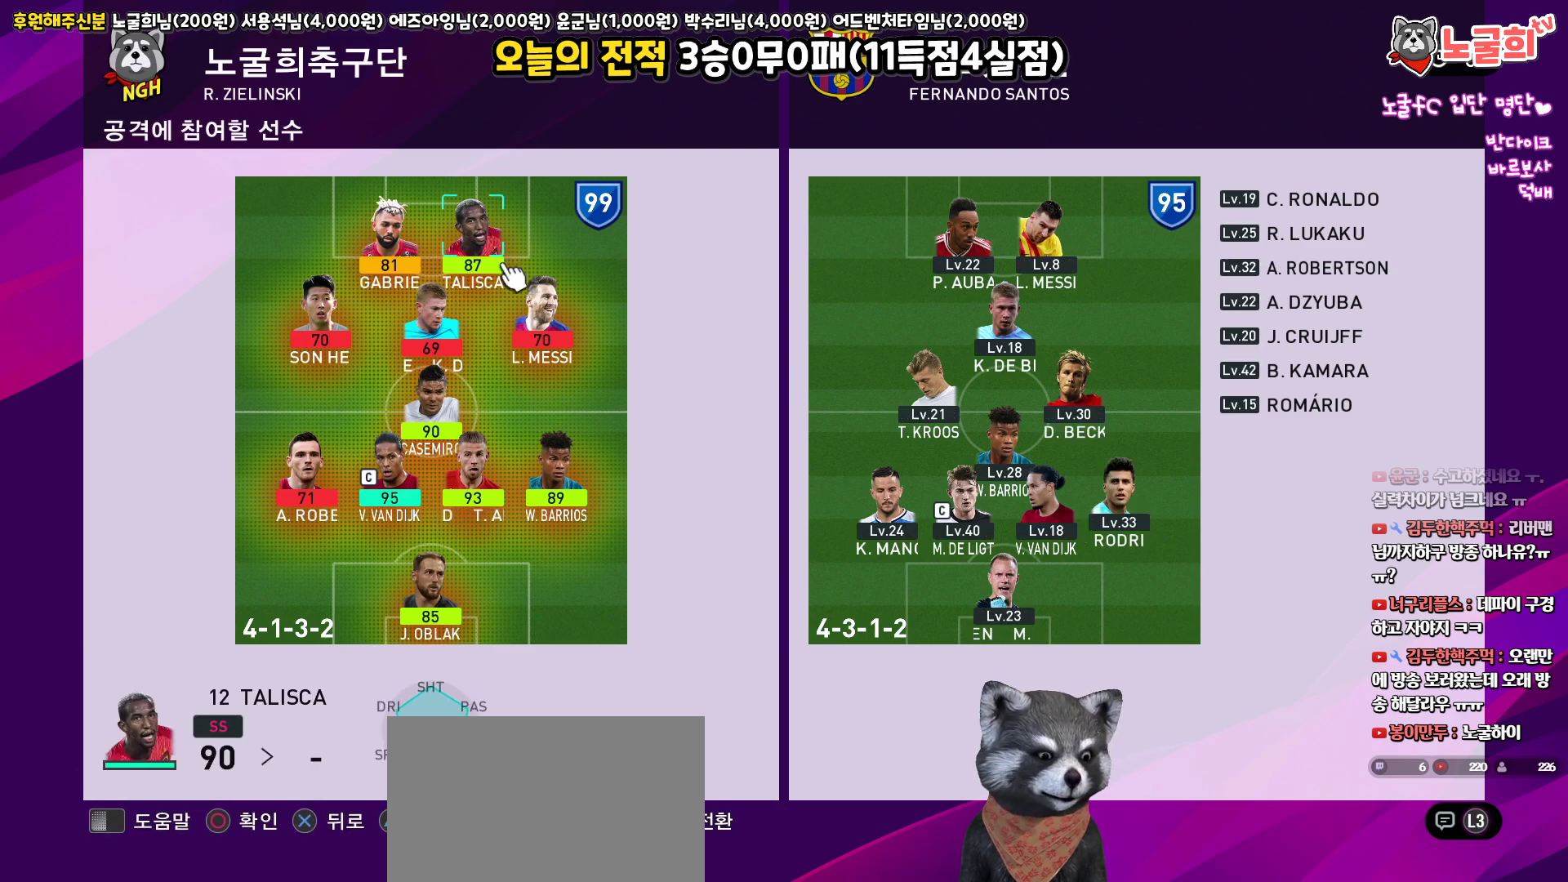
{"buttons": [], "left_stick": "center", "right_stick": "center", "events": [[117, "CIRCLE", "up"], [150, "DPAD_LEFT", "down"], [250, "DPAD_LEFT", "up"], [383, "CIRCLE", "down"], [483, "CIRCLE", "up"]]}
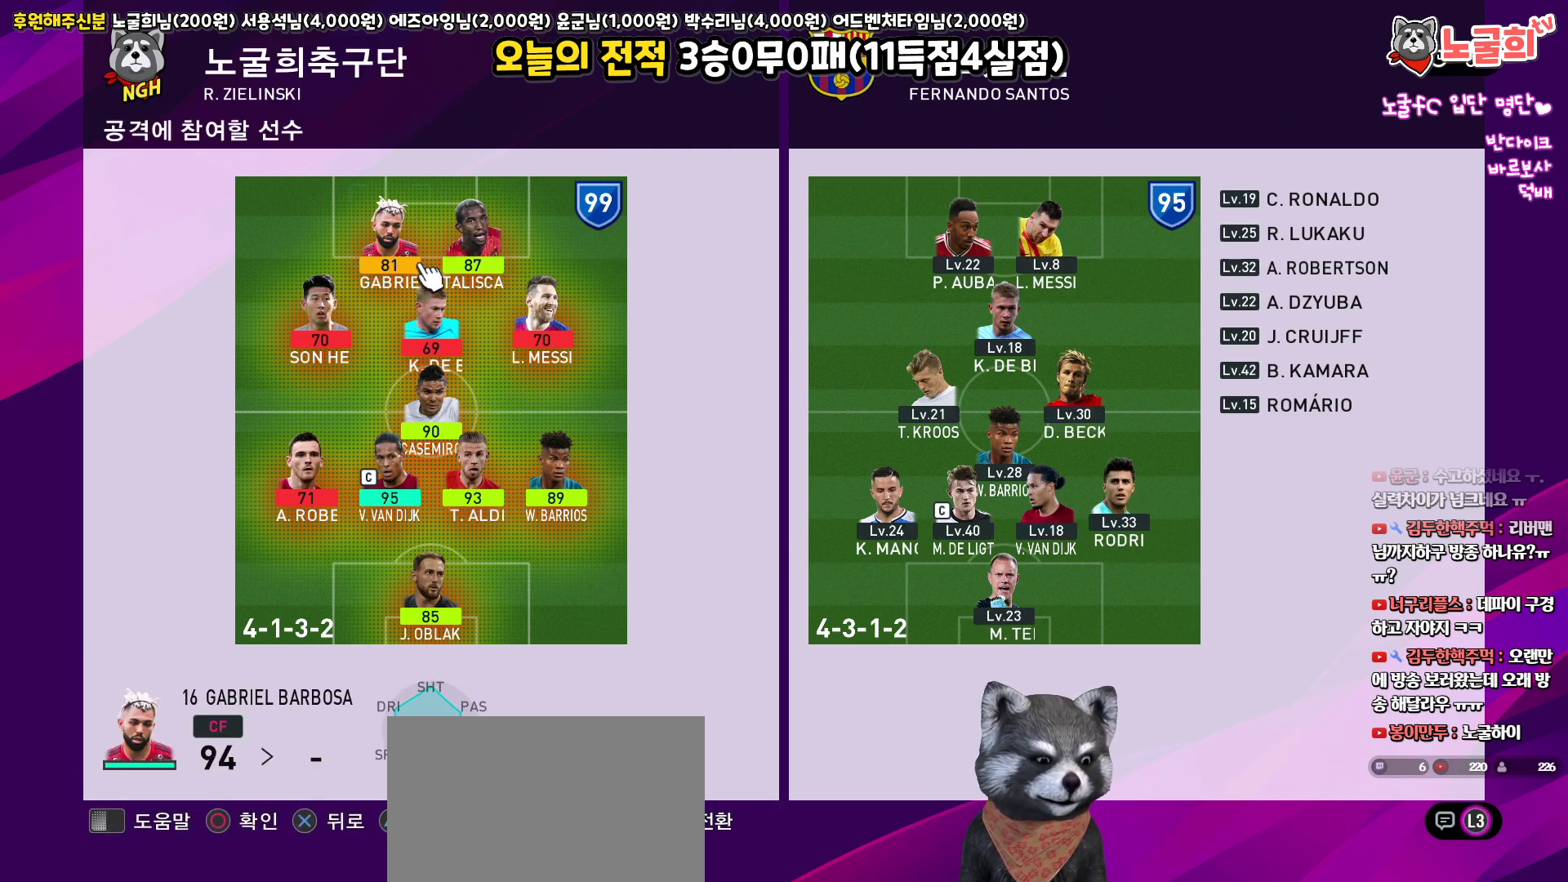
{"buttons": [], "left_stick": "center", "right_stick": "center", "events": [[17, "DPAD_RIGHT", "down"], [117, "DPAD_RIGHT", "up"], [133, "CIRCLE", "down"], [250, "CIRCLE", "up"], [333, "DPAD_DOWN", "down"], [450, "DPAD_DOWN", "up"]]}
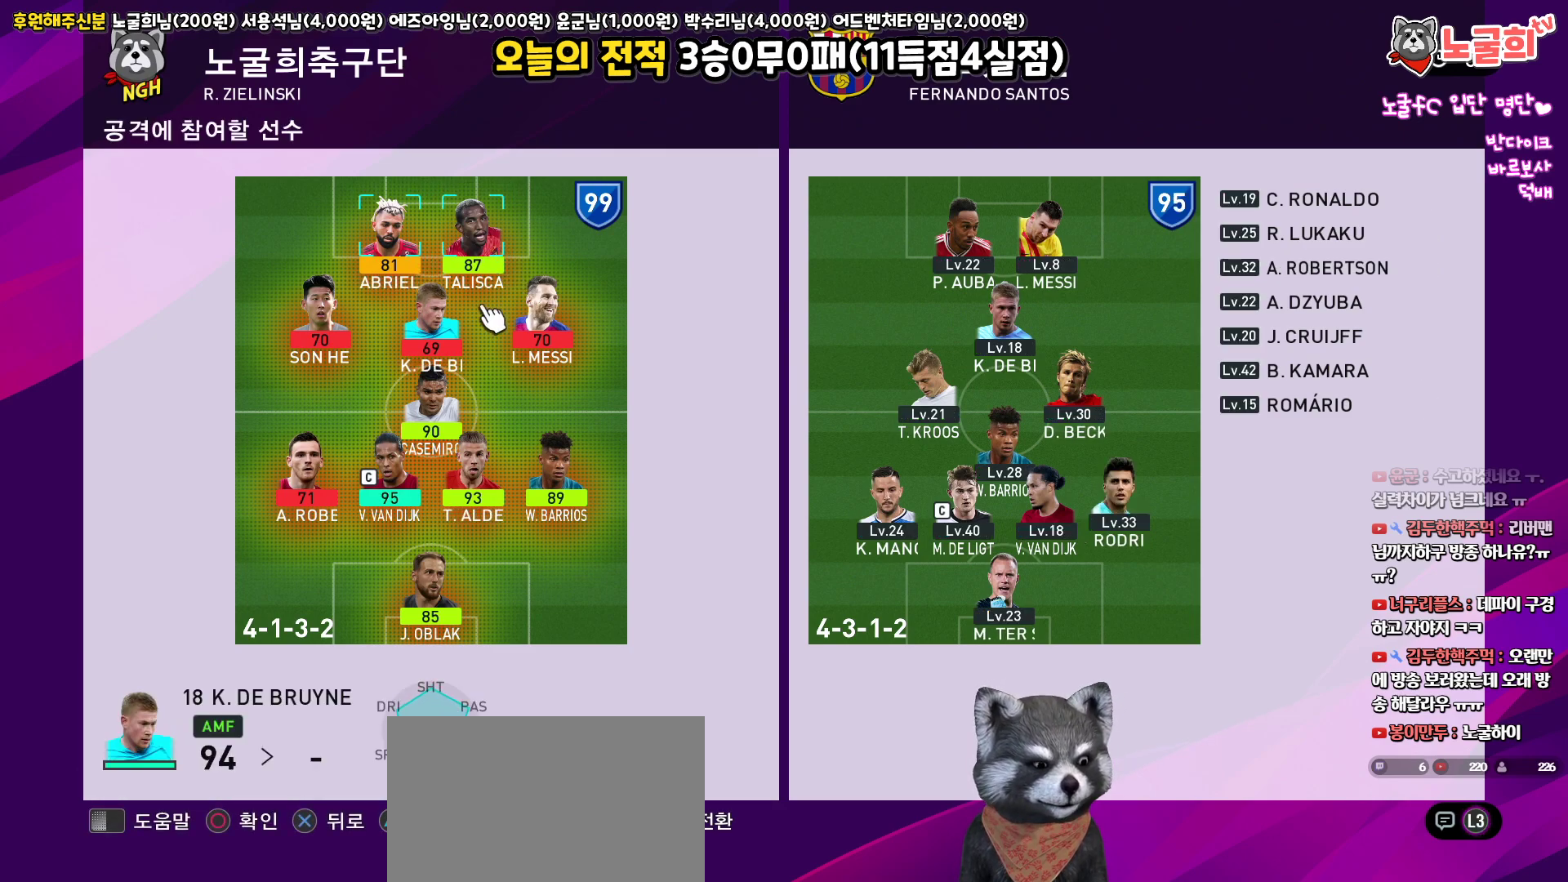
{"buttons": [], "left_stick": "center", "right_stick": "center", "events": [[33, "DPAD_DOWN", "down"], [133, "CROSS", "down"], [133, "DPAD_DOWN", "up"], [217, "CROSS", "up"], [300, "CROSS", "down"], [383, "CROSS", "up"]]}
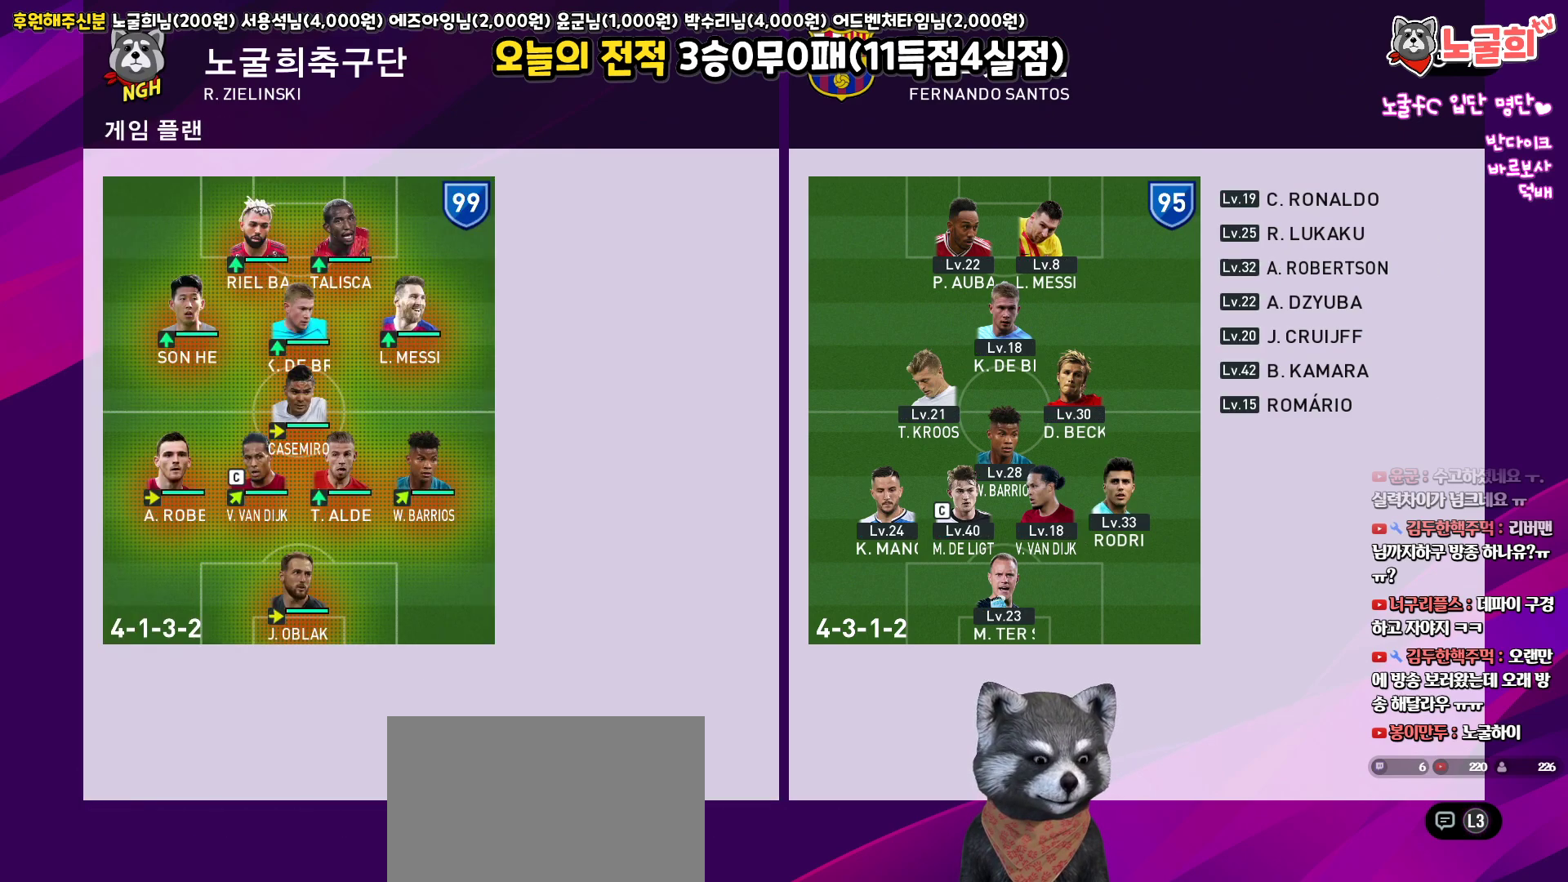
{"buttons": ["CIRCLE"], "left_stick": "center", "right_stick": "center", "events": [[200, "DPAD_LEFT", "down"], [333, "DPAD_LEFT", "up"], [433, "CIRCLE", "down"]]}
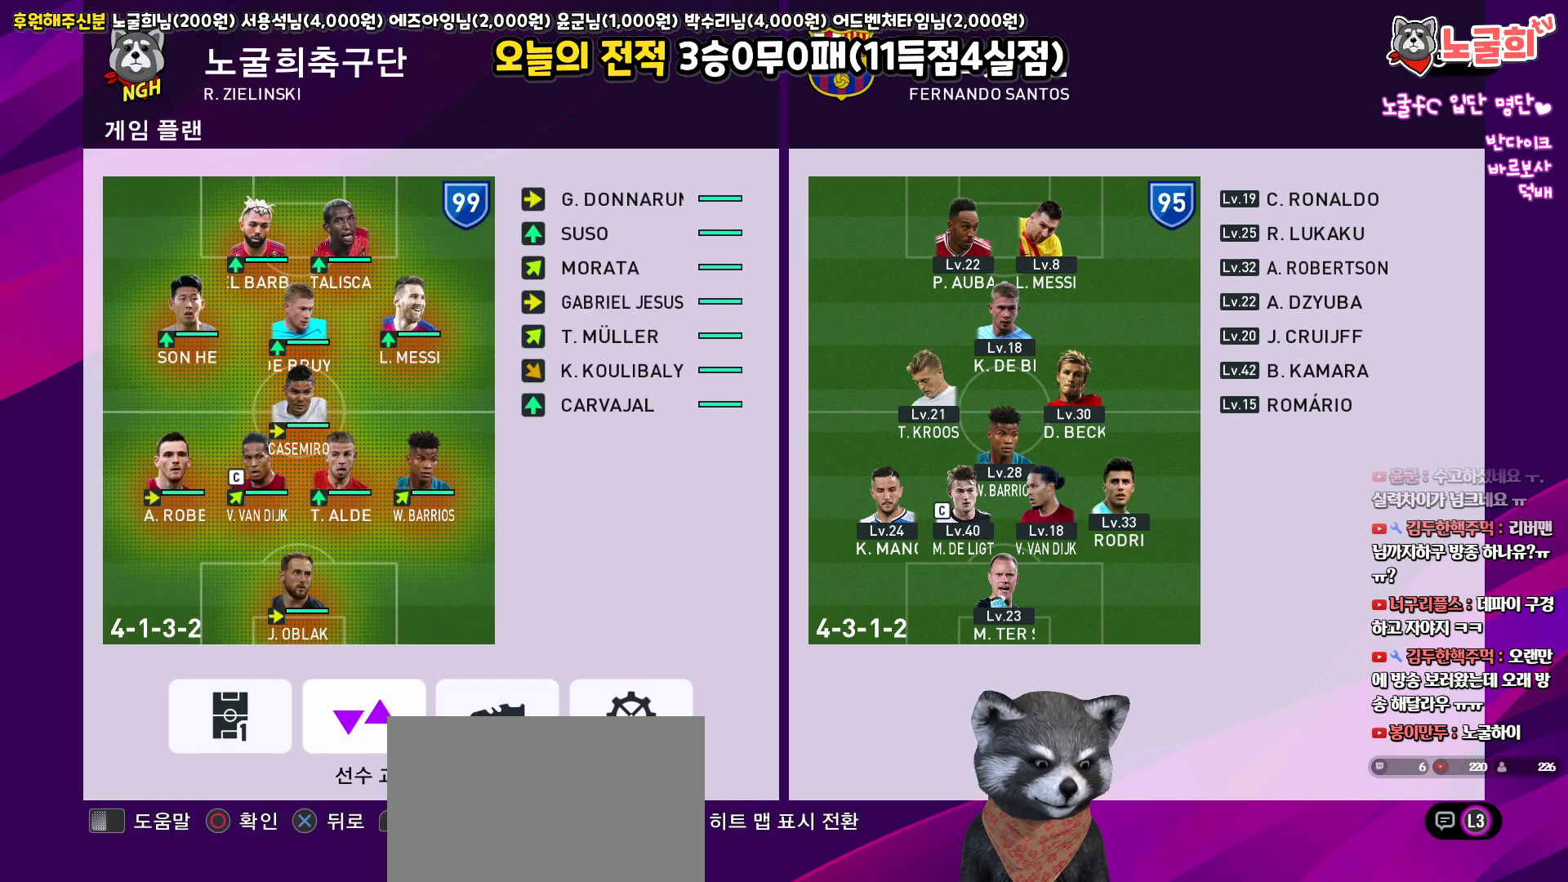
{"buttons": [], "left_stick": "center", "right_stick": "center", "events": [[17, "CIRCLE", "up"], [150, "DPAD_UP", "down"], [233, "DPAD_UP", "up"], [317, "DPAD_UP", "down"], [417, "DPAD_UP", "up"]]}
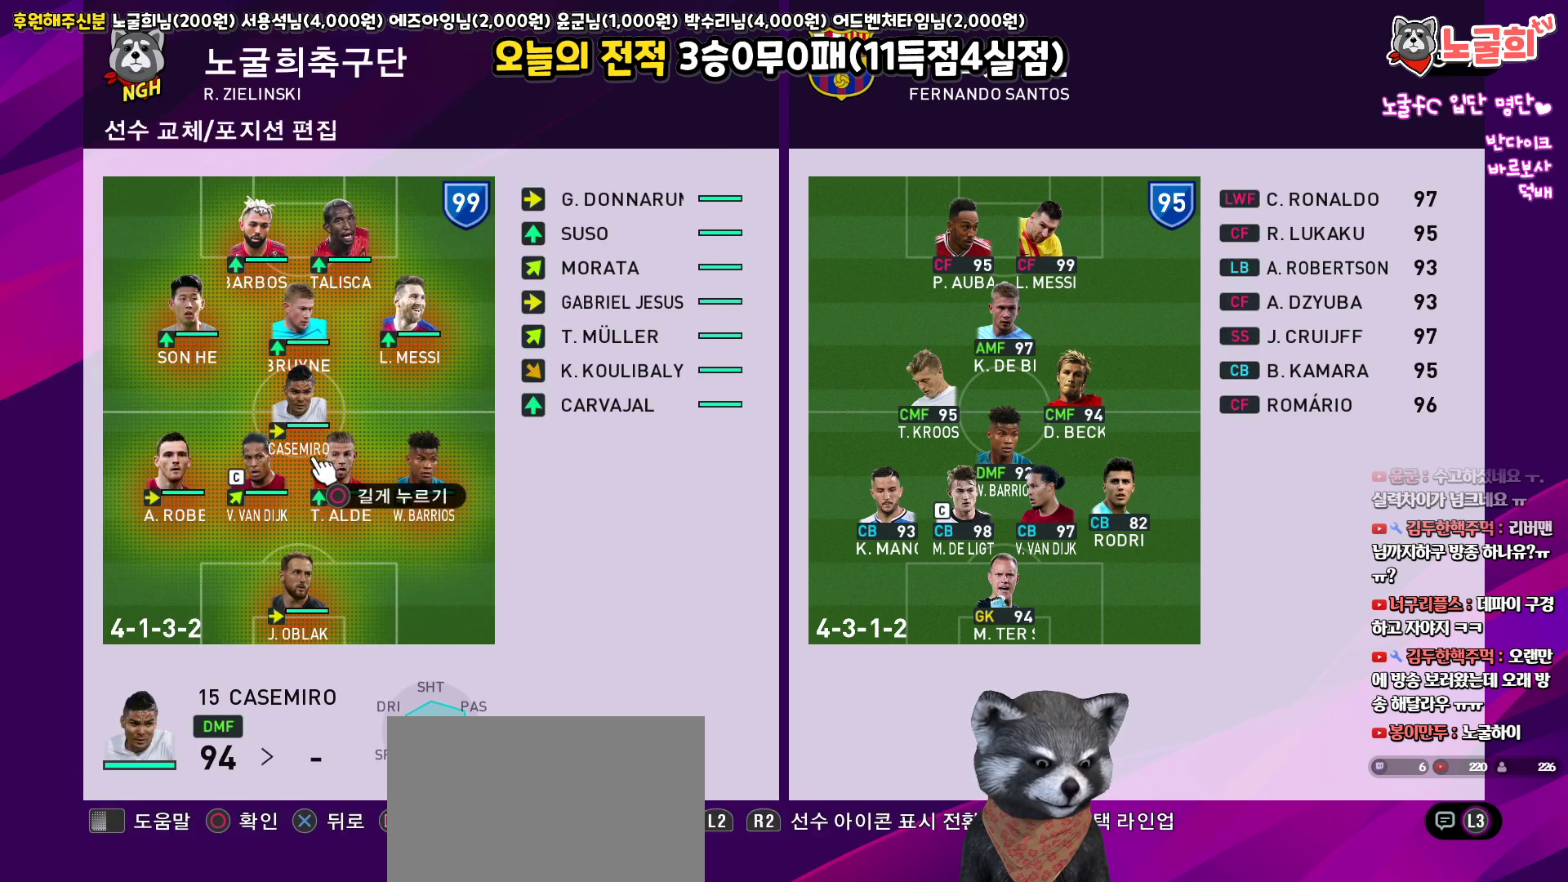
{"buttons": [], "left_stick": "center", "right_stick": "center", "events": [[167, "DPAD_DOWN", "down"], [250, "DPAD_DOWN", "up"]]}
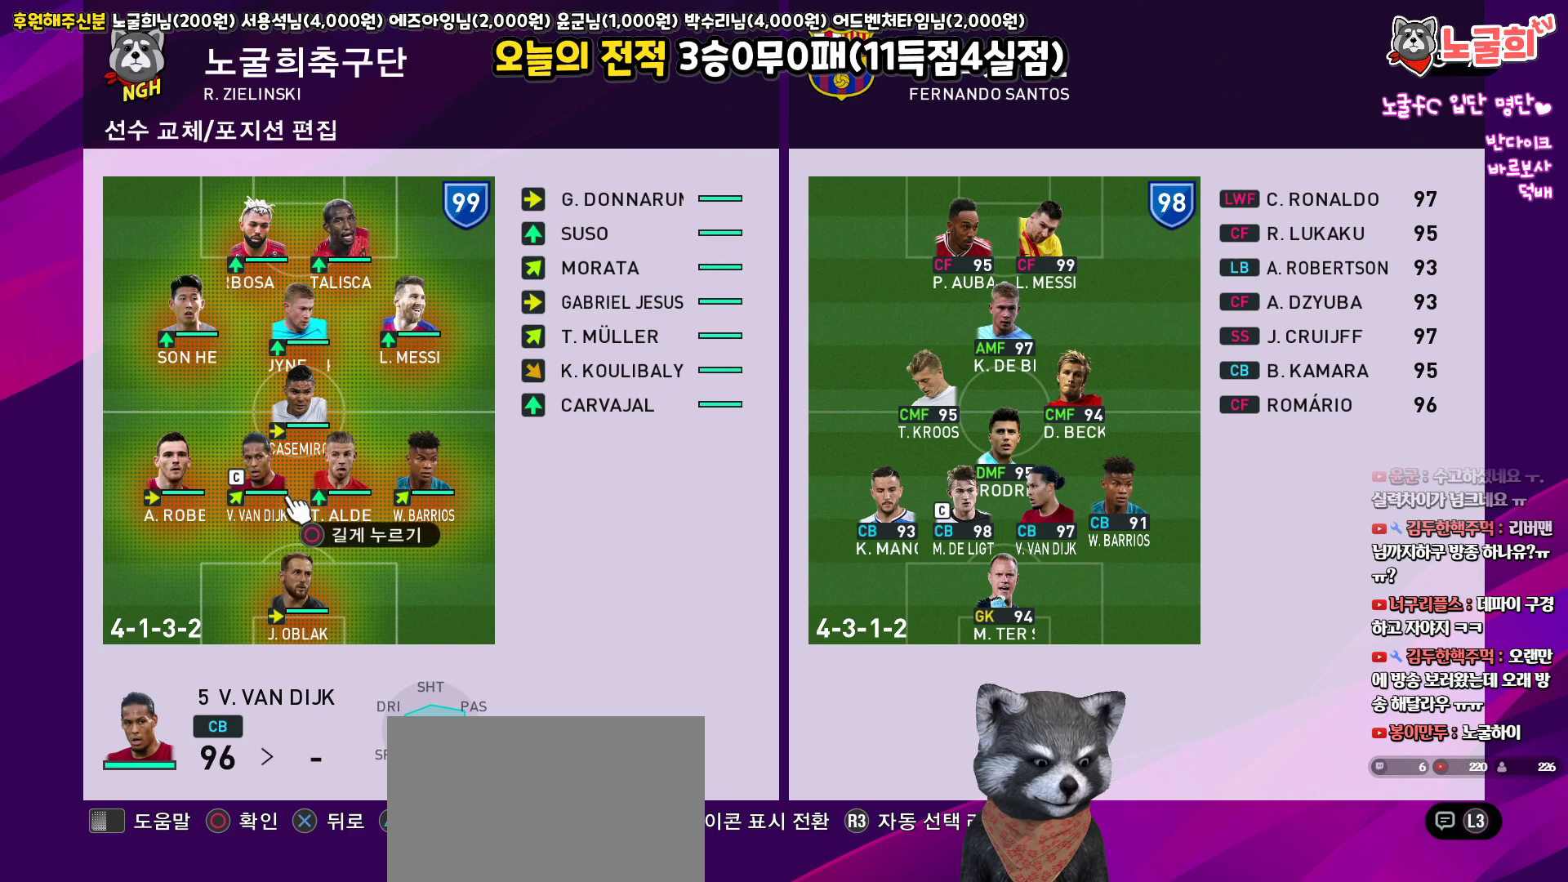
{"buttons": ["CIRCLE"], "left_stick": "center", "right_stick": "center", "events": [[100, "CIRCLE", "down"], [250, "DPAD_DOWN", "down"], [317, "DPAD_DOWN", "up"], [383, "DPAD_DOWN", "down"], [483, "DPAD_DOWN", "up"]]}
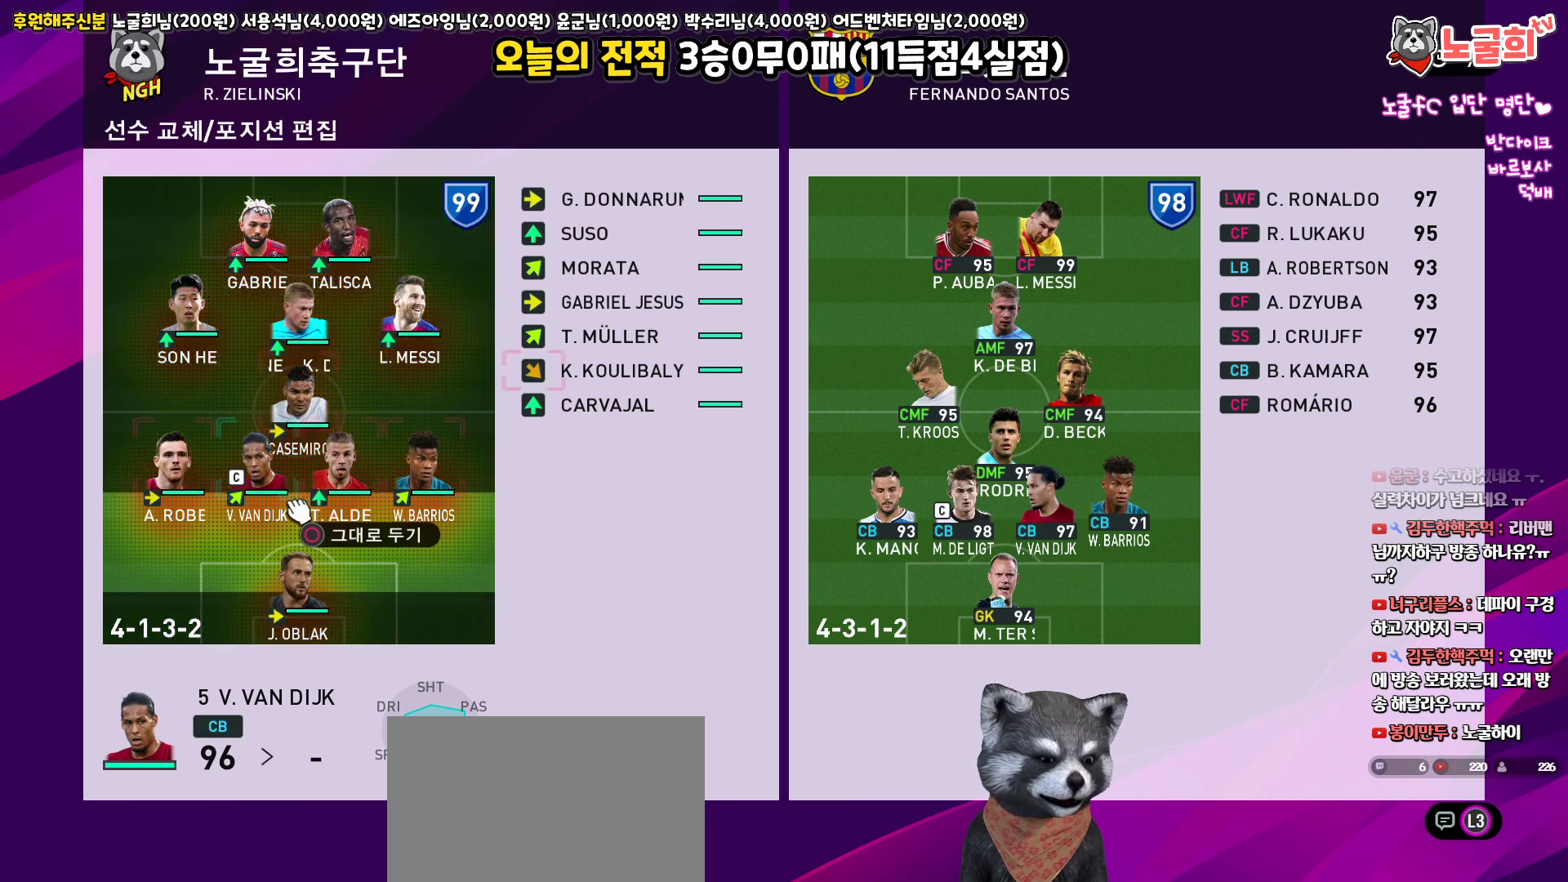
{"buttons": ["CIRCLE"], "left_stick": "center", "right_stick": "center", "events": [[33, "DPAD_DOWN", "down"], [117, "DPAD_DOWN", "up"], [183, "DPAD_DOWN", "down"], [283, "DPAD_DOWN", "up"], [350, "DPAD_DOWN", "down"], [450, "DPAD_DOWN", "up"]]}
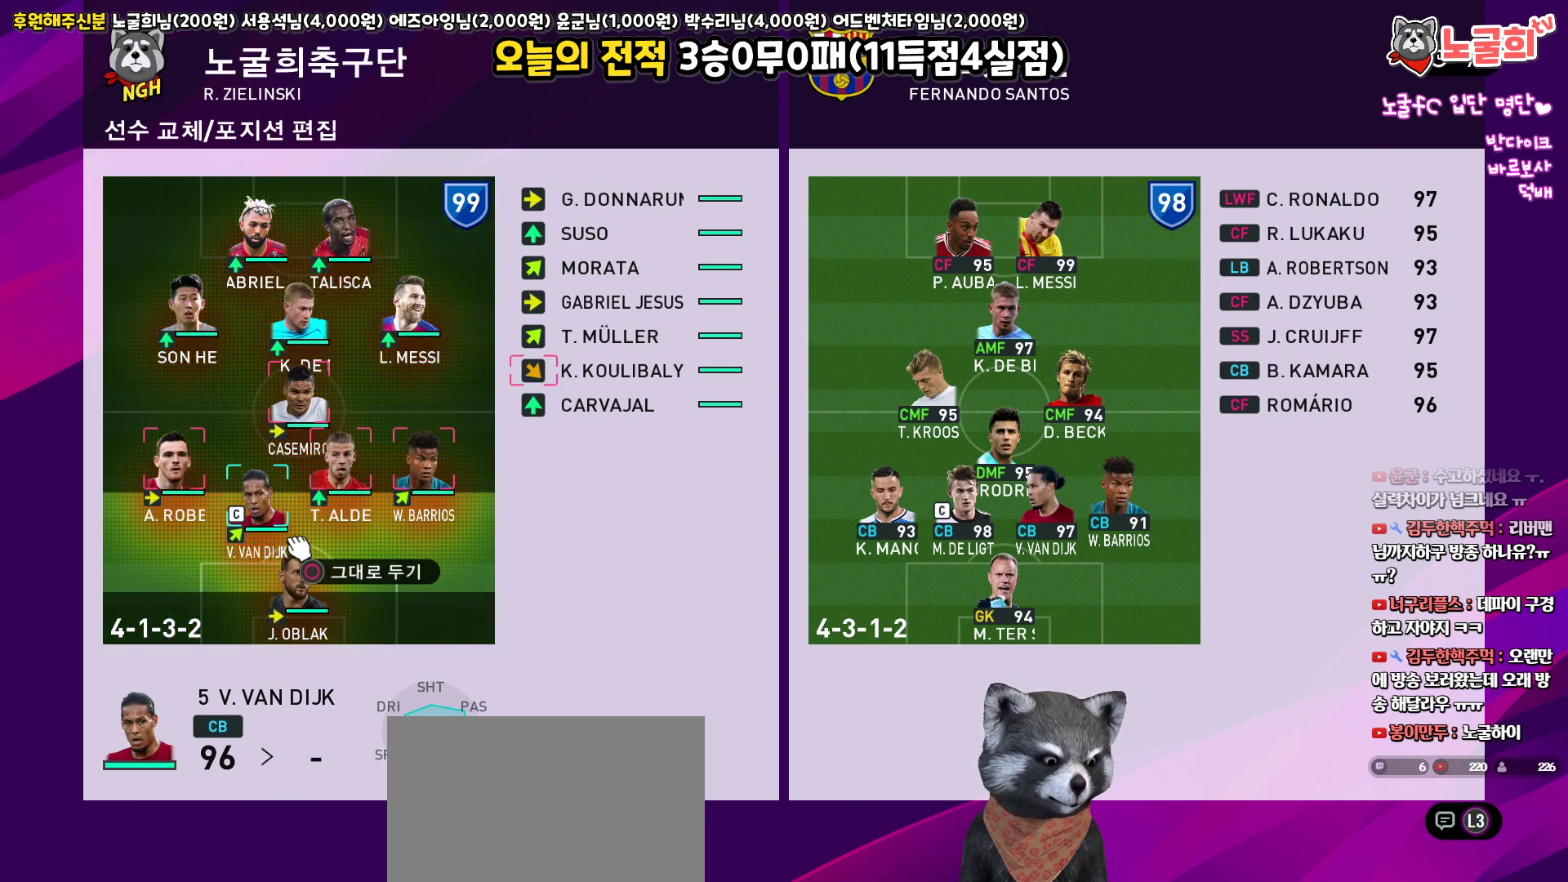
{"buttons": ["CIRCLE"], "left_stick": "center", "right_stick": "center", "events": [[50, "CIRCLE", "up"], [150, "DPAD_RIGHT", "down"], [233, "DPAD_RIGHT", "up"], [433, "CIRCLE", "down"]]}
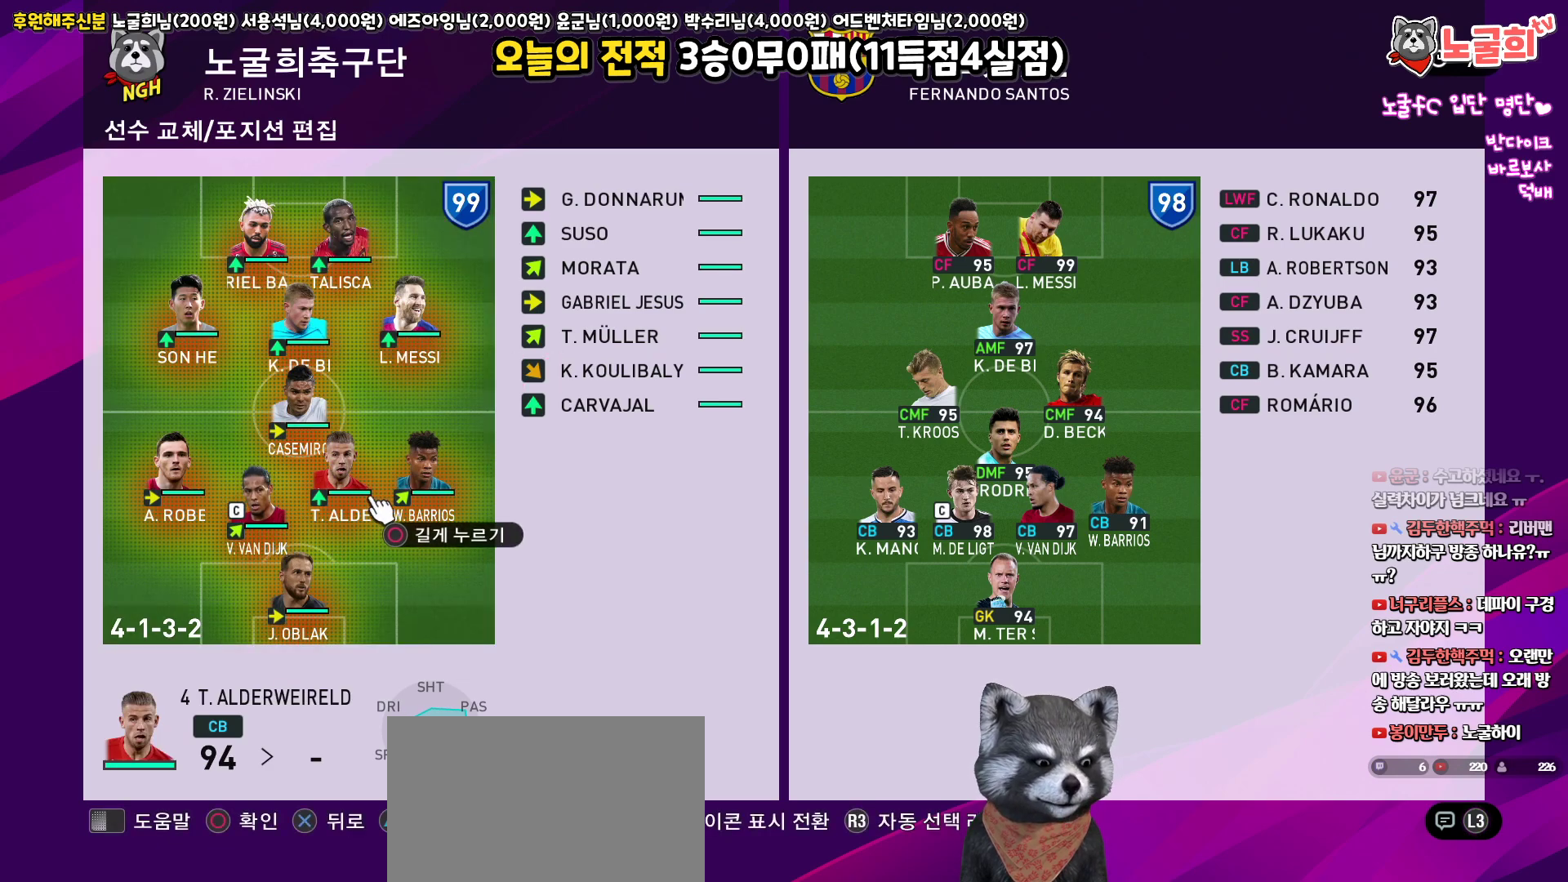
{"buttons": ["CIRCLE"], "left_stick": "center", "right_stick": "center", "events": [[83, "DPAD_DOWN", "down"], [150, "DPAD_DOWN", "up"], [233, "DPAD_DOWN", "down"], [317, "DPAD_DOWN", "up"], [400, "DPAD_DOWN", "down"], [483, "DPAD_DOWN", "up"]]}
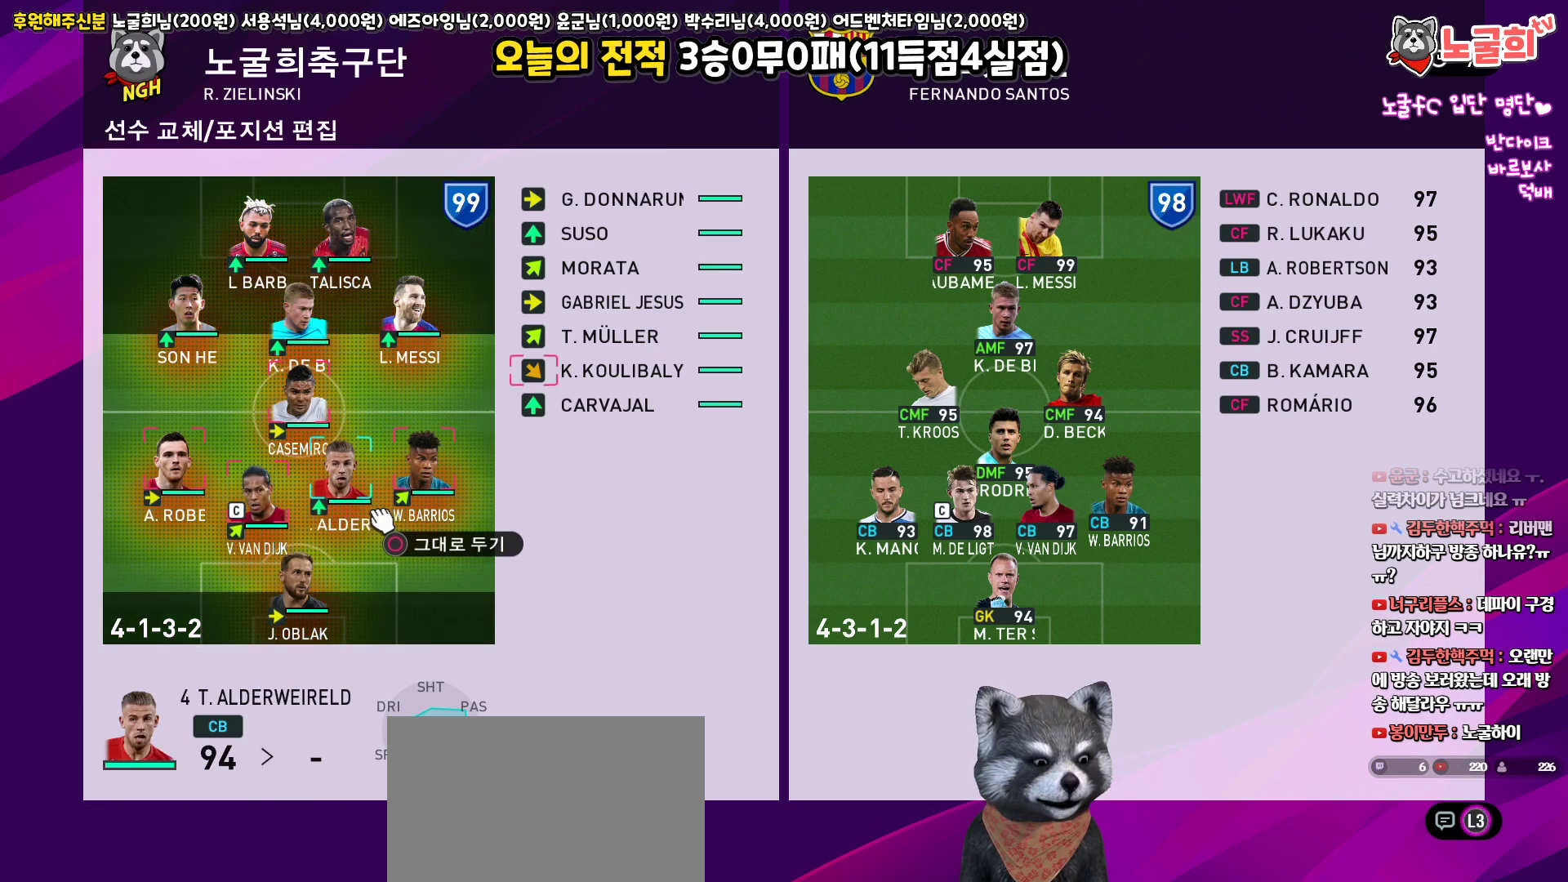
{"buttons": [], "left_stick": "center", "right_stick": "center", "events": [[50, "DPAD_DOWN", "down"], [167, "DPAD_DOWN", "up"], [233, "DPAD_DOWN", "down"], [333, "DPAD_DOWN", "up"], [400, "CIRCLE", "up"]]}
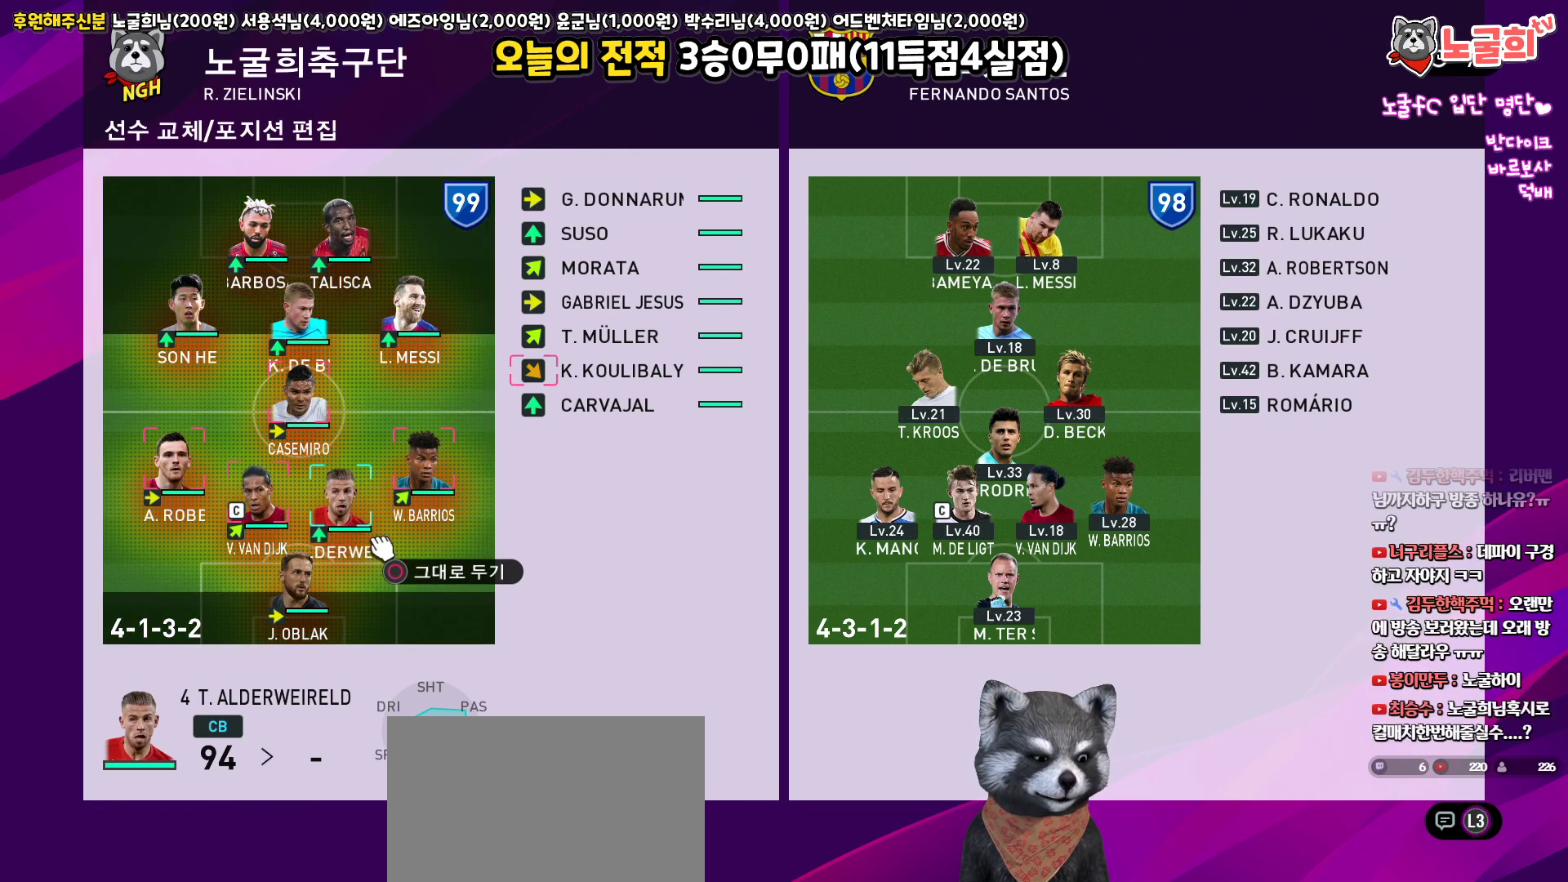
{"buttons": [], "left_stick": "center", "right_stick": "center", "events": [[150, "DPAD_RIGHT", "down"], [267, "DPAD_RIGHT", "up"], [367, "DPAD_RIGHT", "down"], [433, "DPAD_RIGHT", "up"]]}
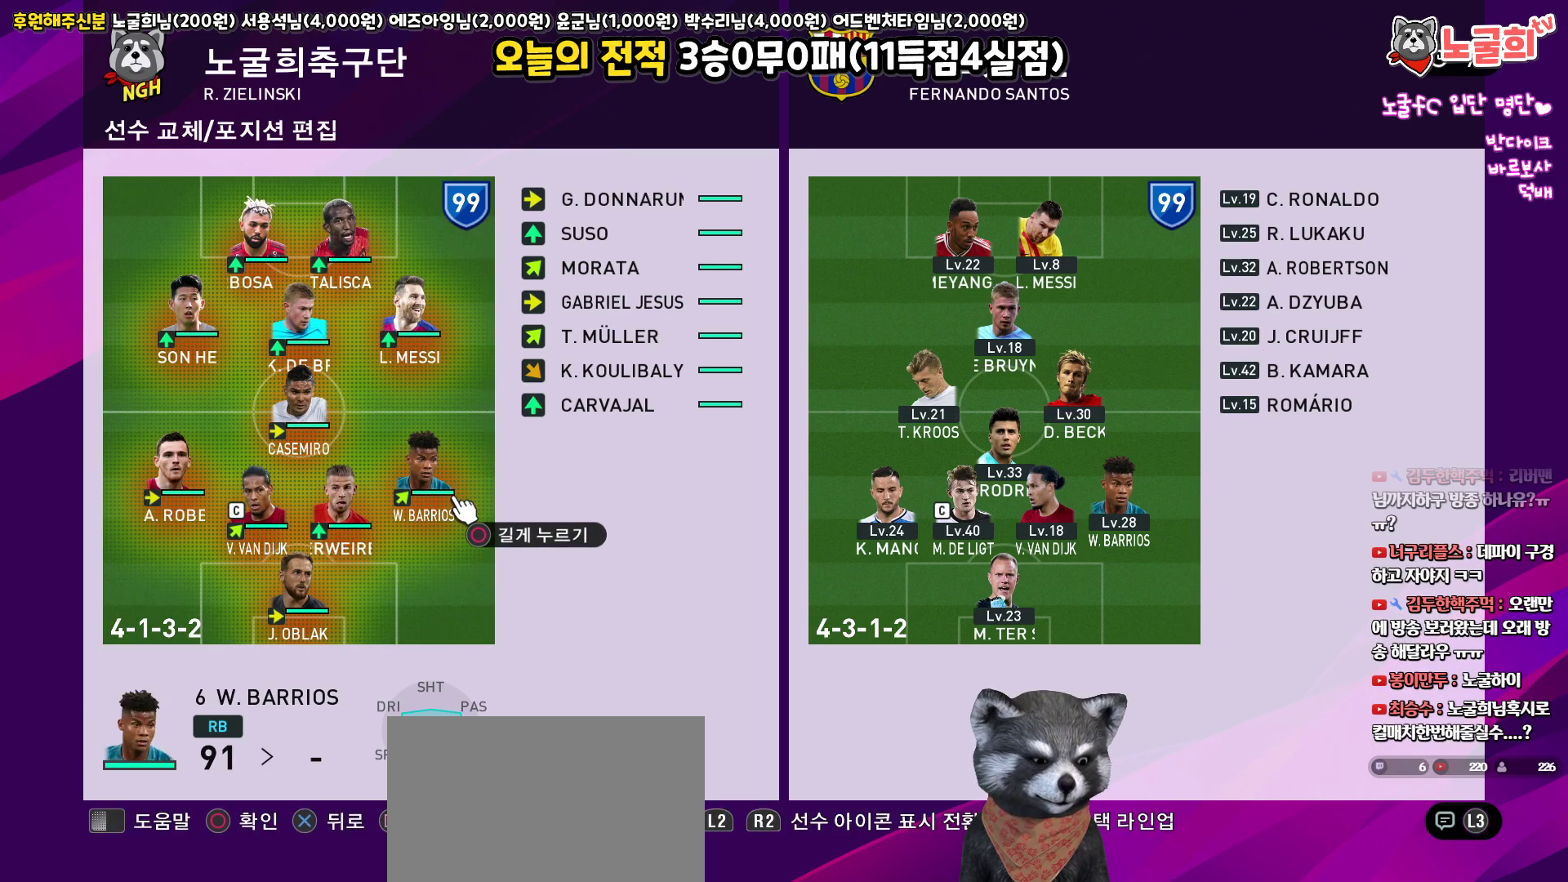
{"buttons": ["CROSS"], "left_stick": "center", "right_stick": "center", "events": [[267, "CROSS", "down"], [367, "CROSS", "up"], [450, "CROSS", "down"]]}
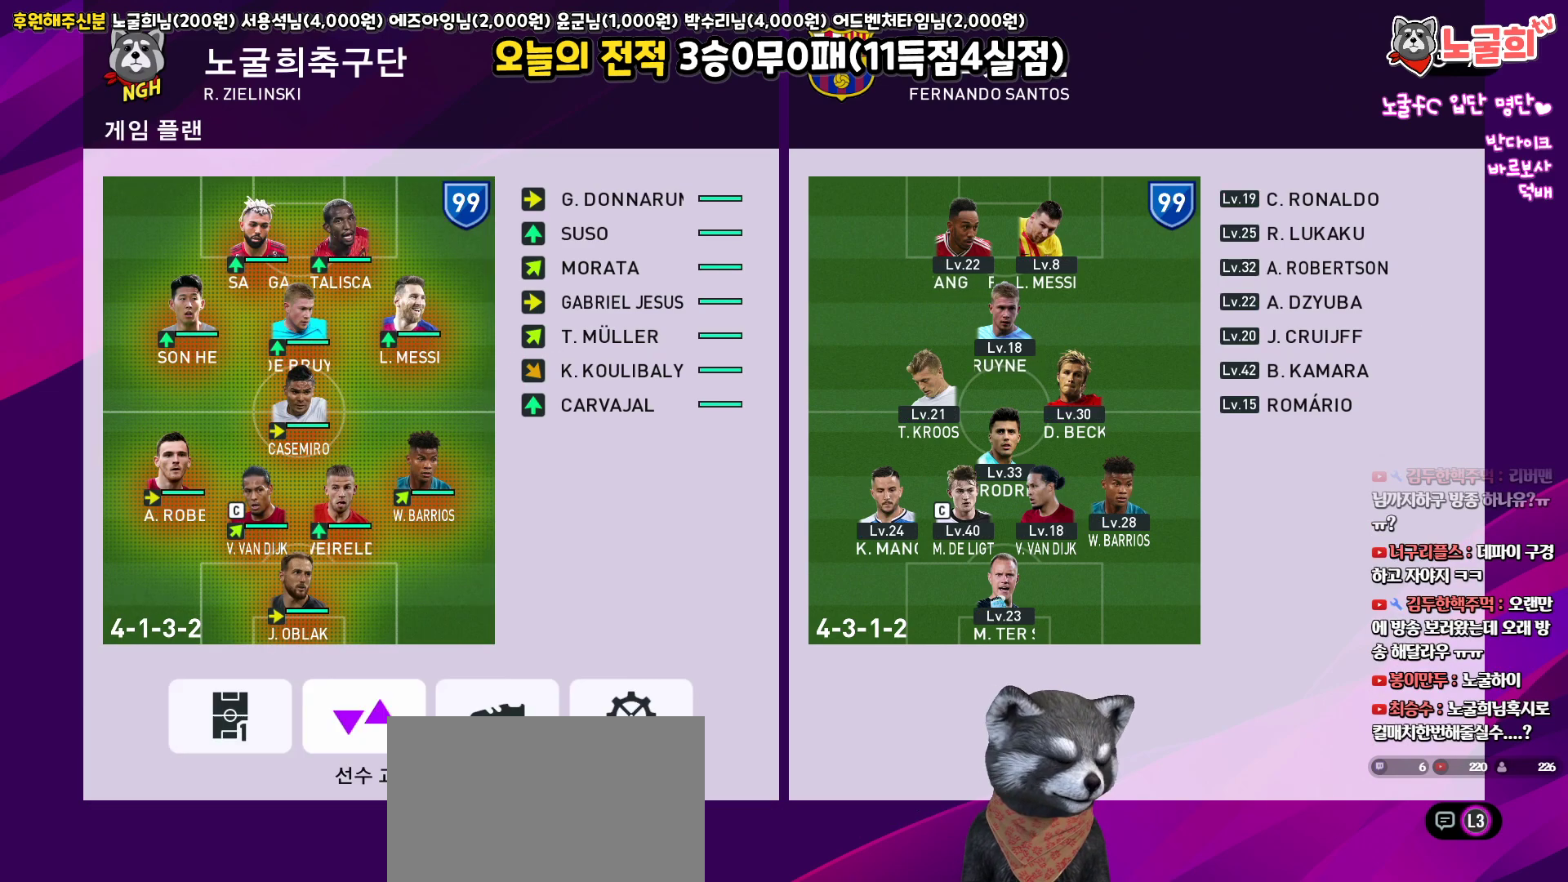
{"buttons": [], "left_stick": "center", "right_stick": "center", "events": [[17, "CROSS", "up"], [100, "CROSS", "down"], [183, "CROSS", "up"], [233, "CROSS", "down"], [333, "CROSS", "up"], [400, "CROSS", "down"], [433, "CROSS", "up"]]}
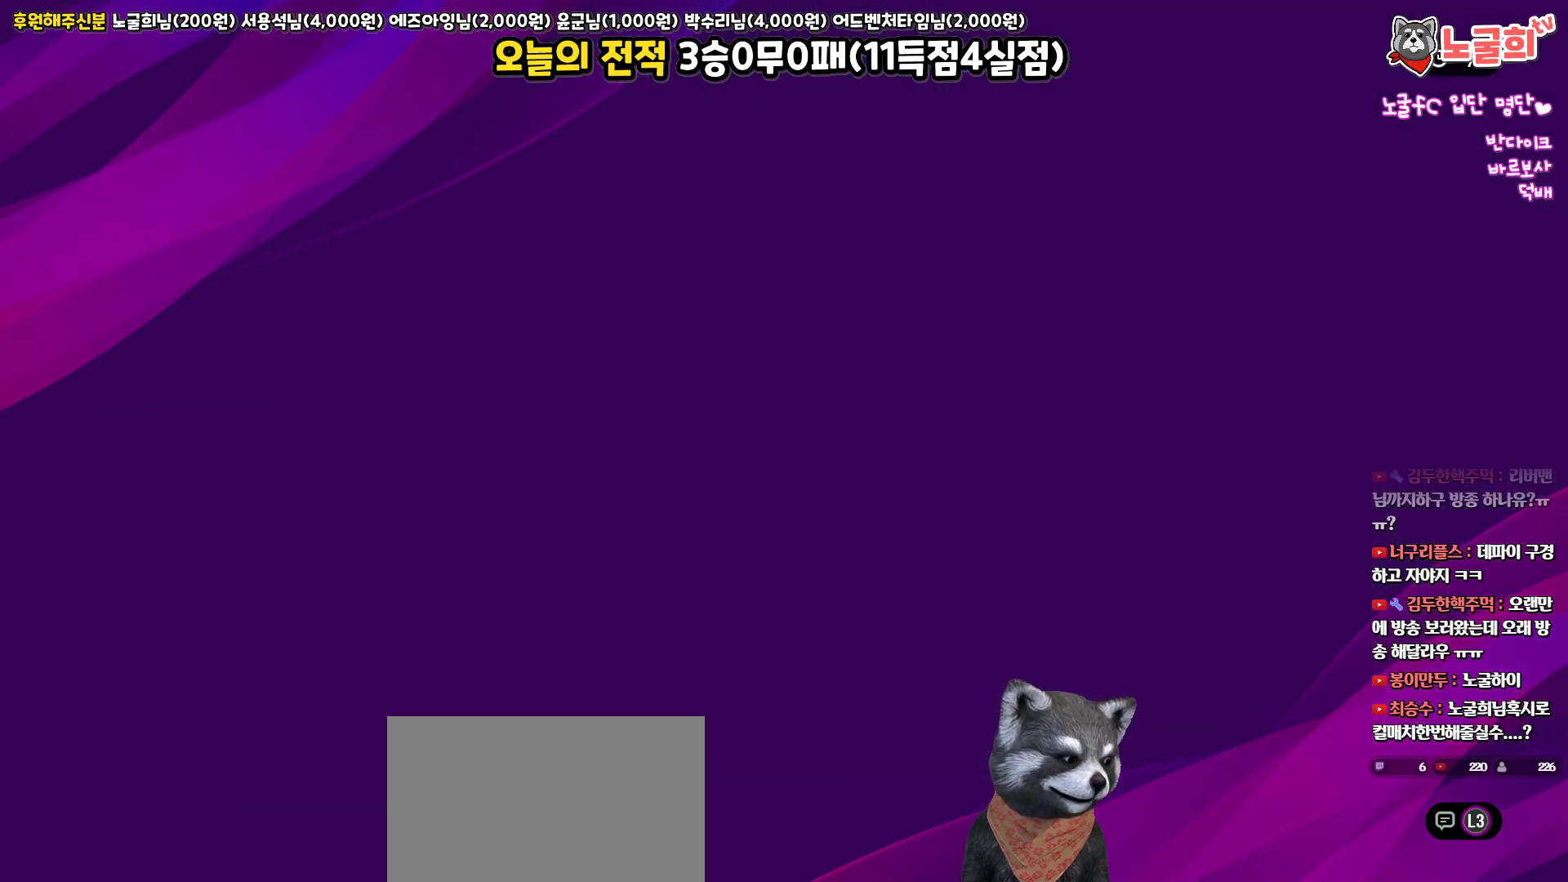
{"buttons": [], "left_stick": "center", "right_stick": "center", "events": [[50, "CROSS", "down"], [100, "CROSS", "up"], [183, "CROSS", "down"], [250, "CROSS", "up"], [333, "CROSS", "down"], [417, "CROSS", "up"]]}
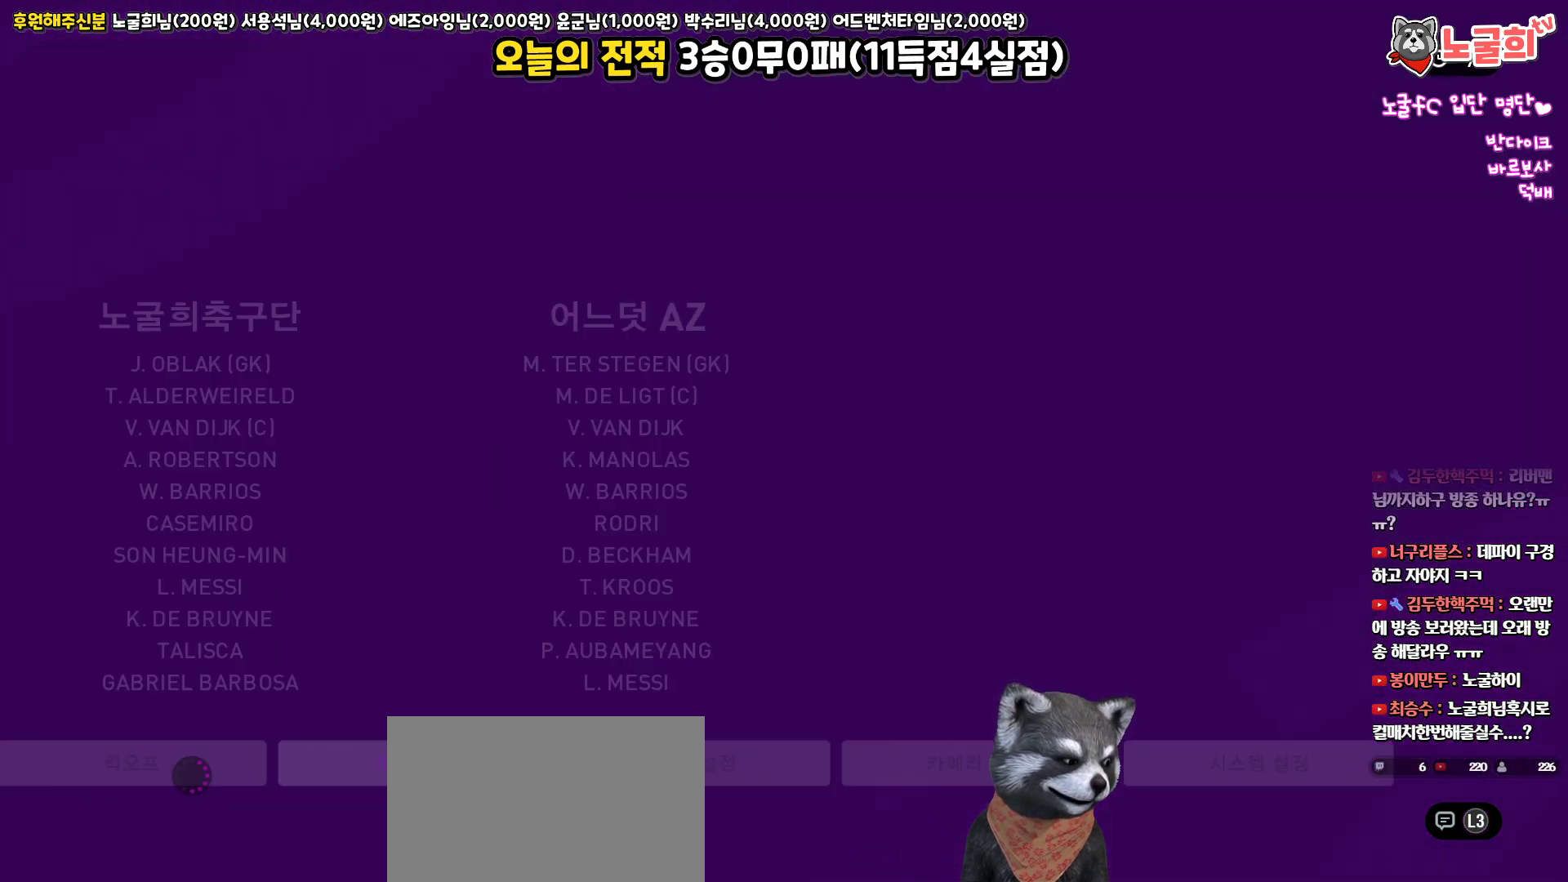
{"buttons": [], "left_stick": "center", "right_stick": "center", "events": []}
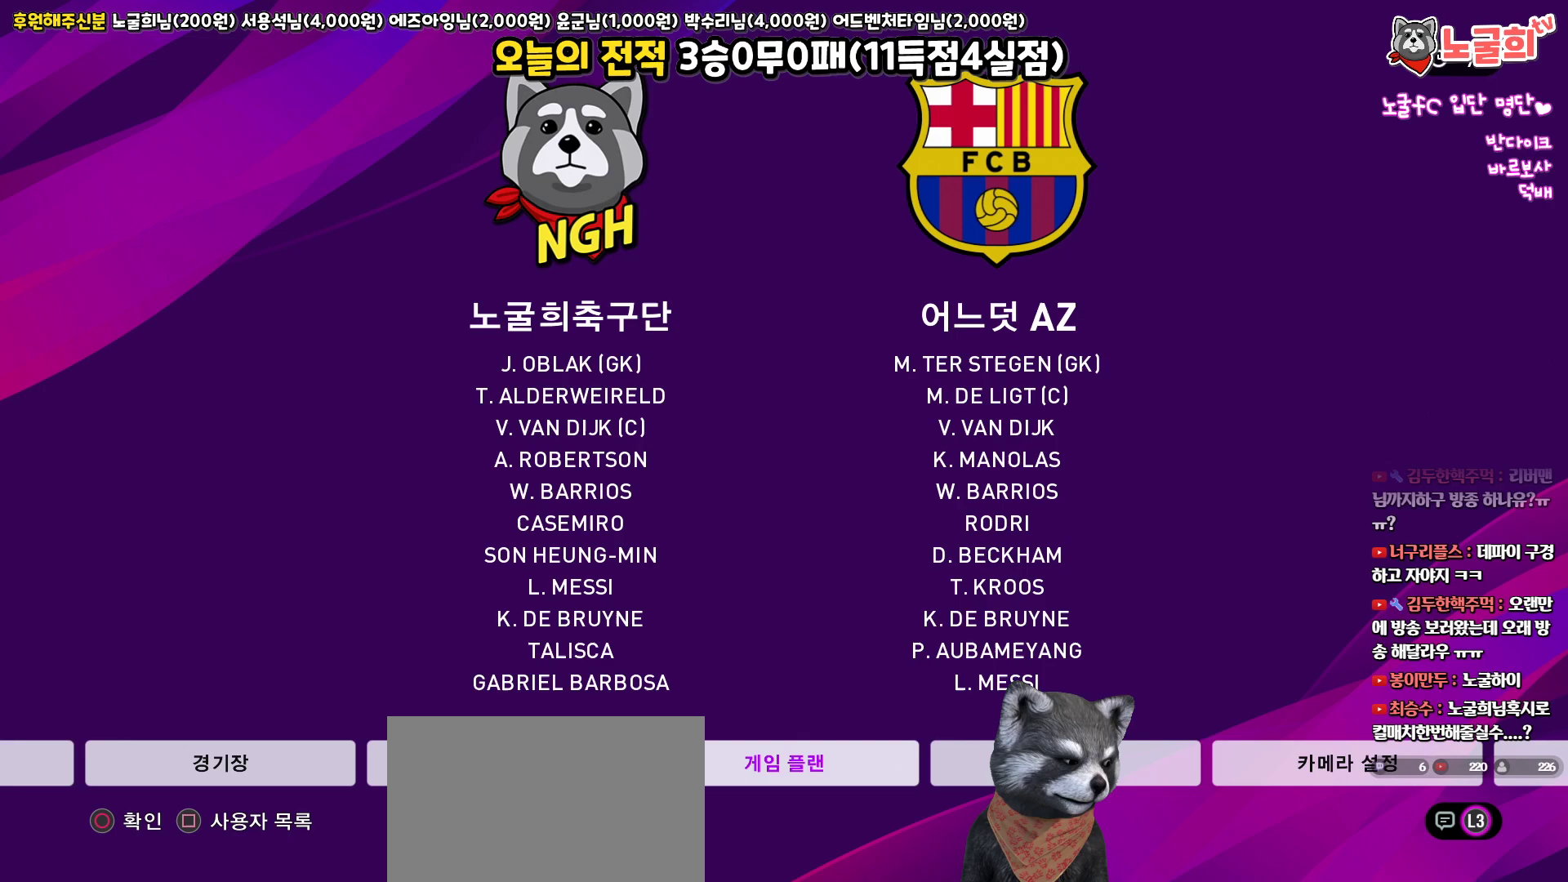
{"buttons": [], "left_stick": "center", "right_stick": "center", "events": []}
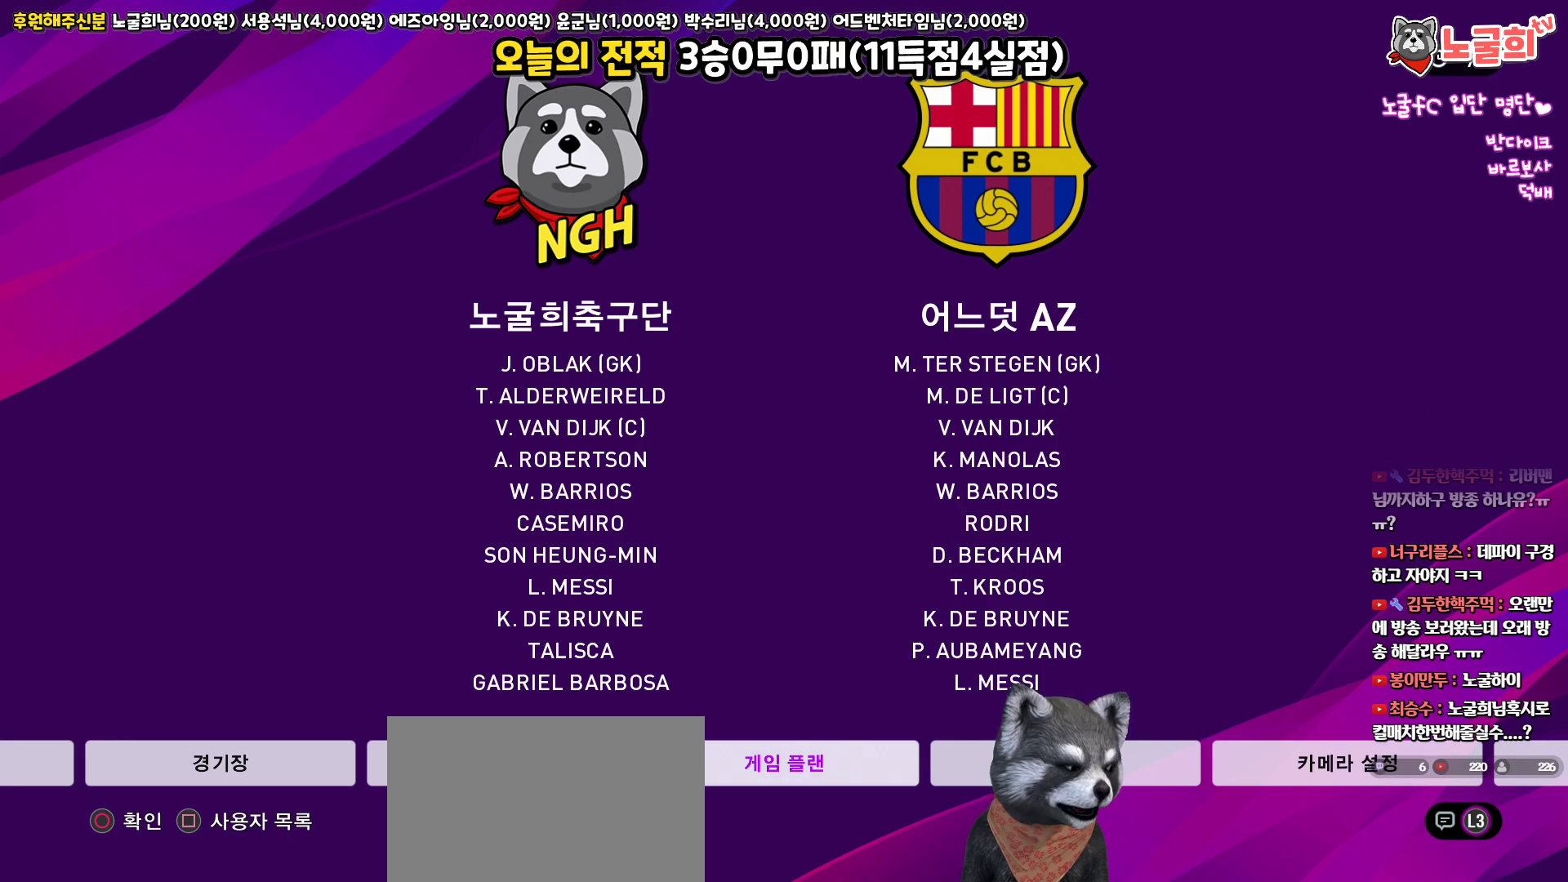
{"buttons": ["DPAD_LEFT"], "left_stick": "center", "right_stick": "center", "events": [[483, "DPAD_LEFT", "down"]]}
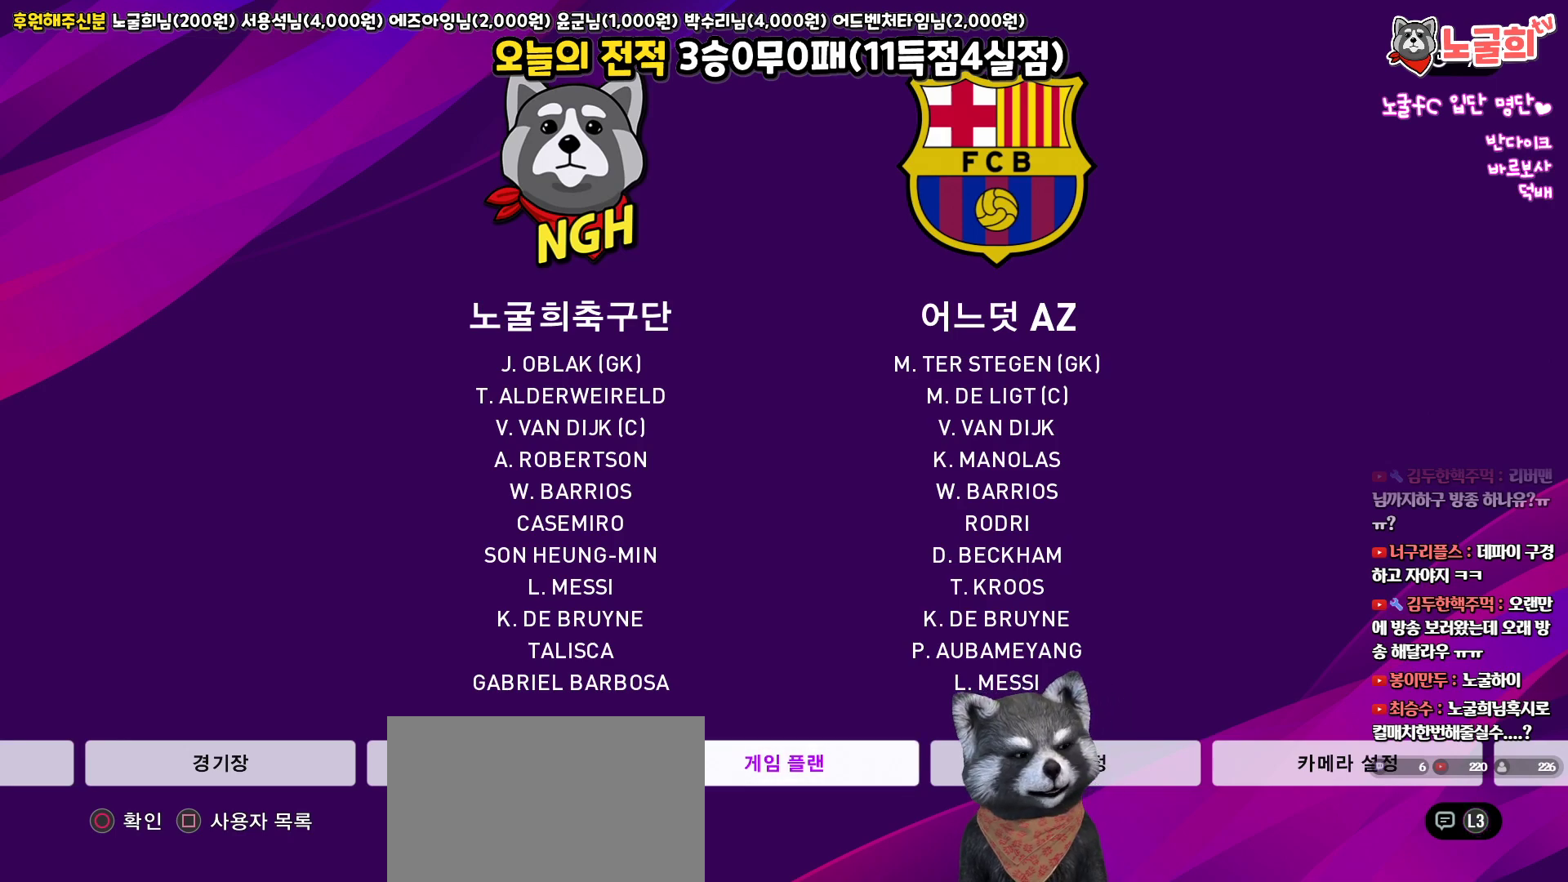
{"buttons": [], "left_stick": "center", "right_stick": "center", "events": [[83, "DPAD_LEFT", "up"]]}
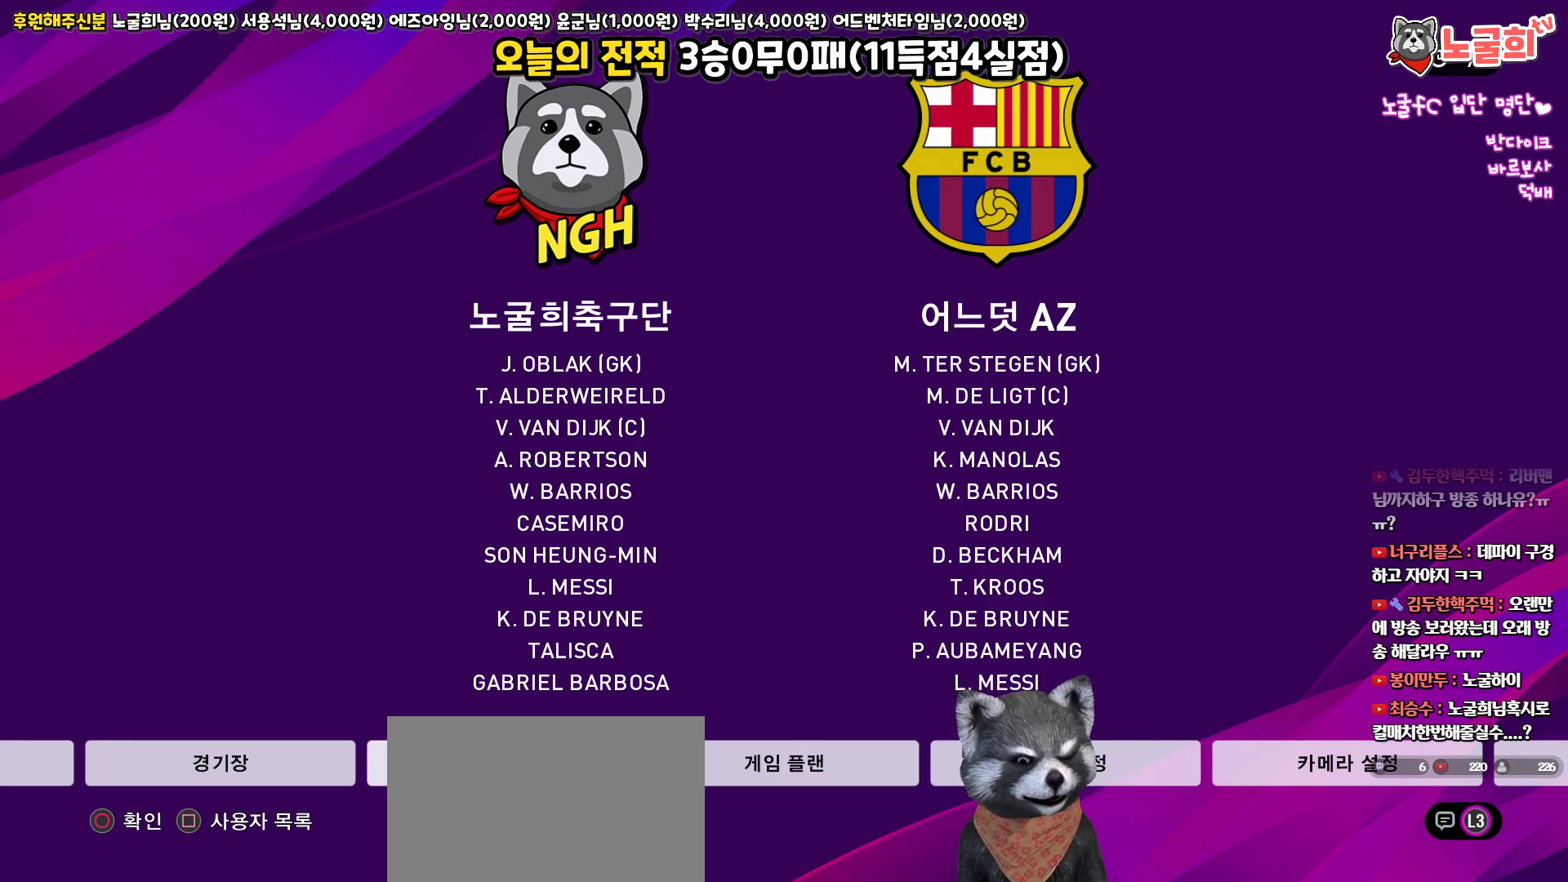
{"buttons": [], "left_stick": "center", "right_stick": "center", "events": [[300, "CIRCLE", "down"], [417, "CIRCLE", "up"]]}